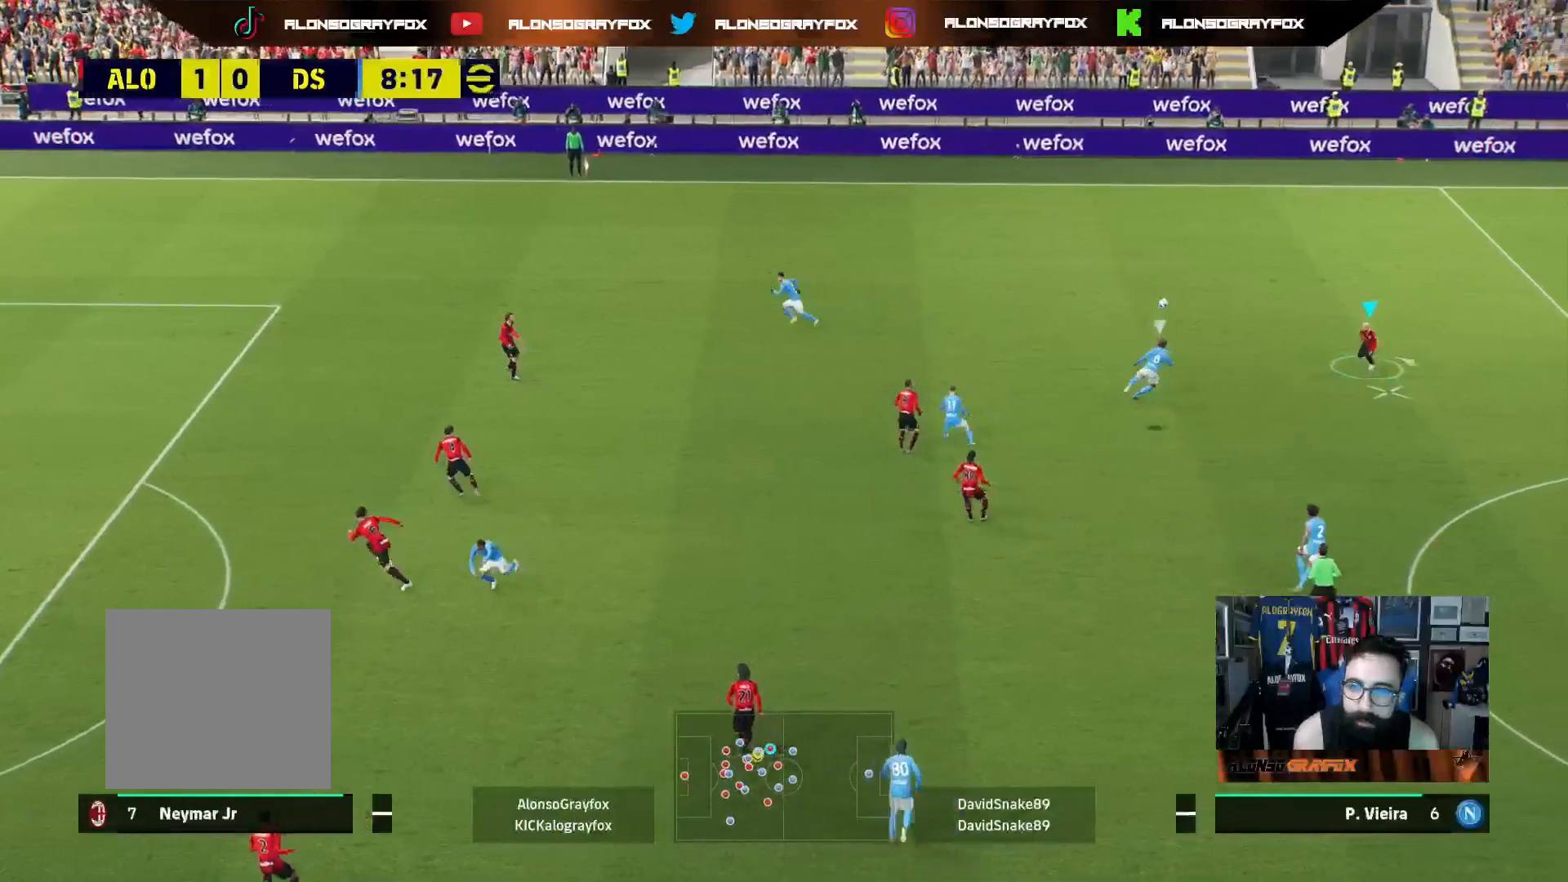
Gameplay with a controller (PlayStation layout); each line is a JSON object with the inputs held at the frame after it. "events" lists button and stick changes between this image and that frame as [ms after this image, input, new state], when the widget could be followed in between.
{"buttons": [], "left_stick": "center", "right_stick": "up-right", "events": [[67, "left_stick", "center"], [317, "right_stick", "up-right"]]}
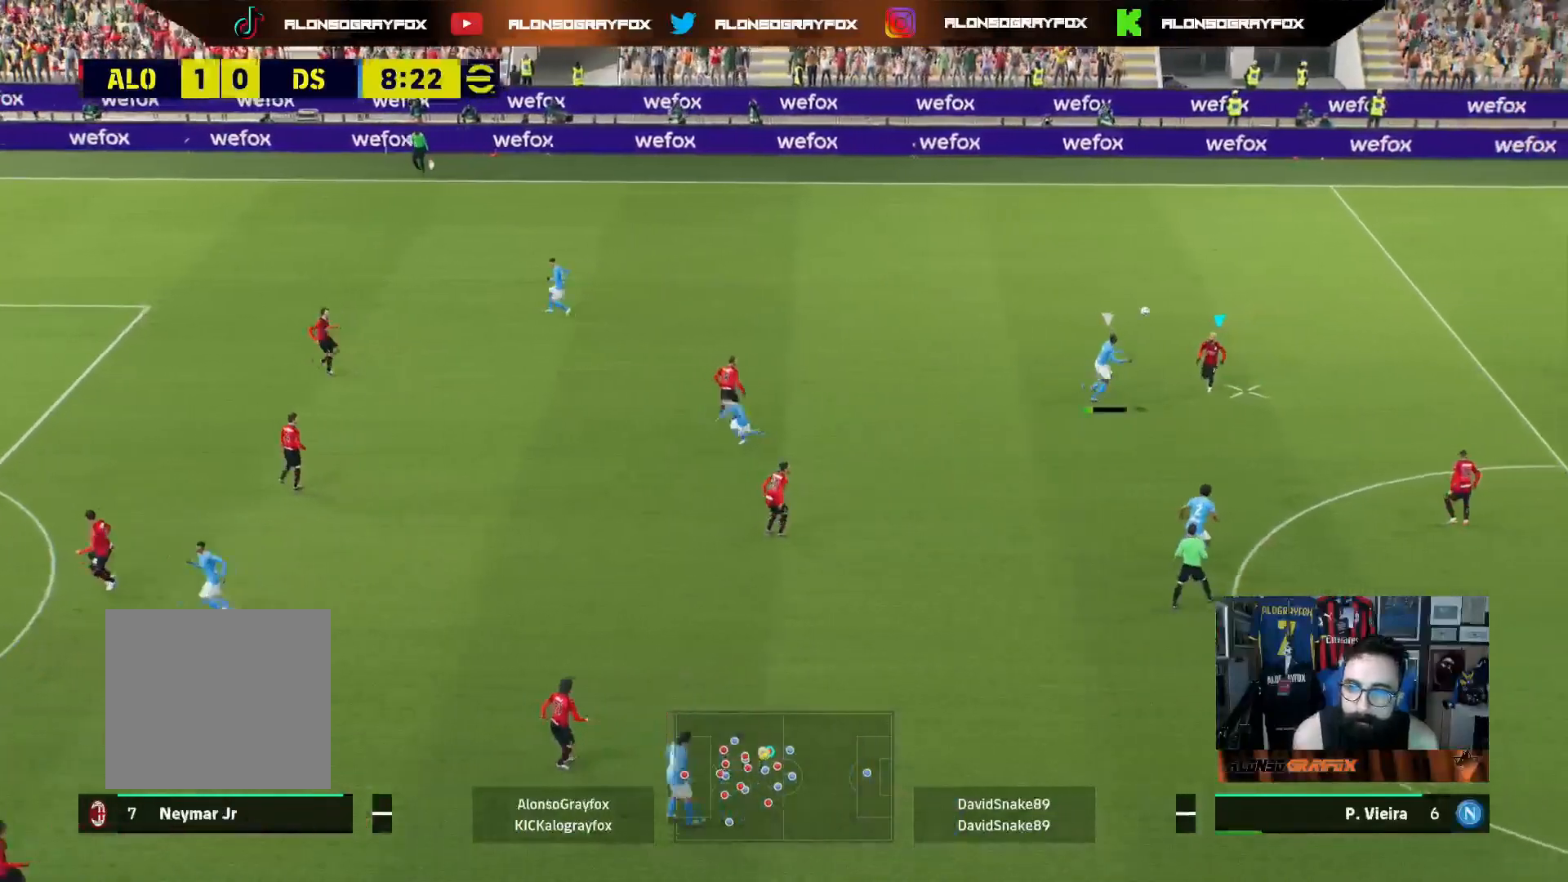
{"buttons": ["L3"], "left_stick": "down-right", "right_stick": "center", "events": [[17, "left_stick", "right"], [283, "L3", "down"], [283, "left_stick", "down-right"], [283, "right_stick", "center"]]}
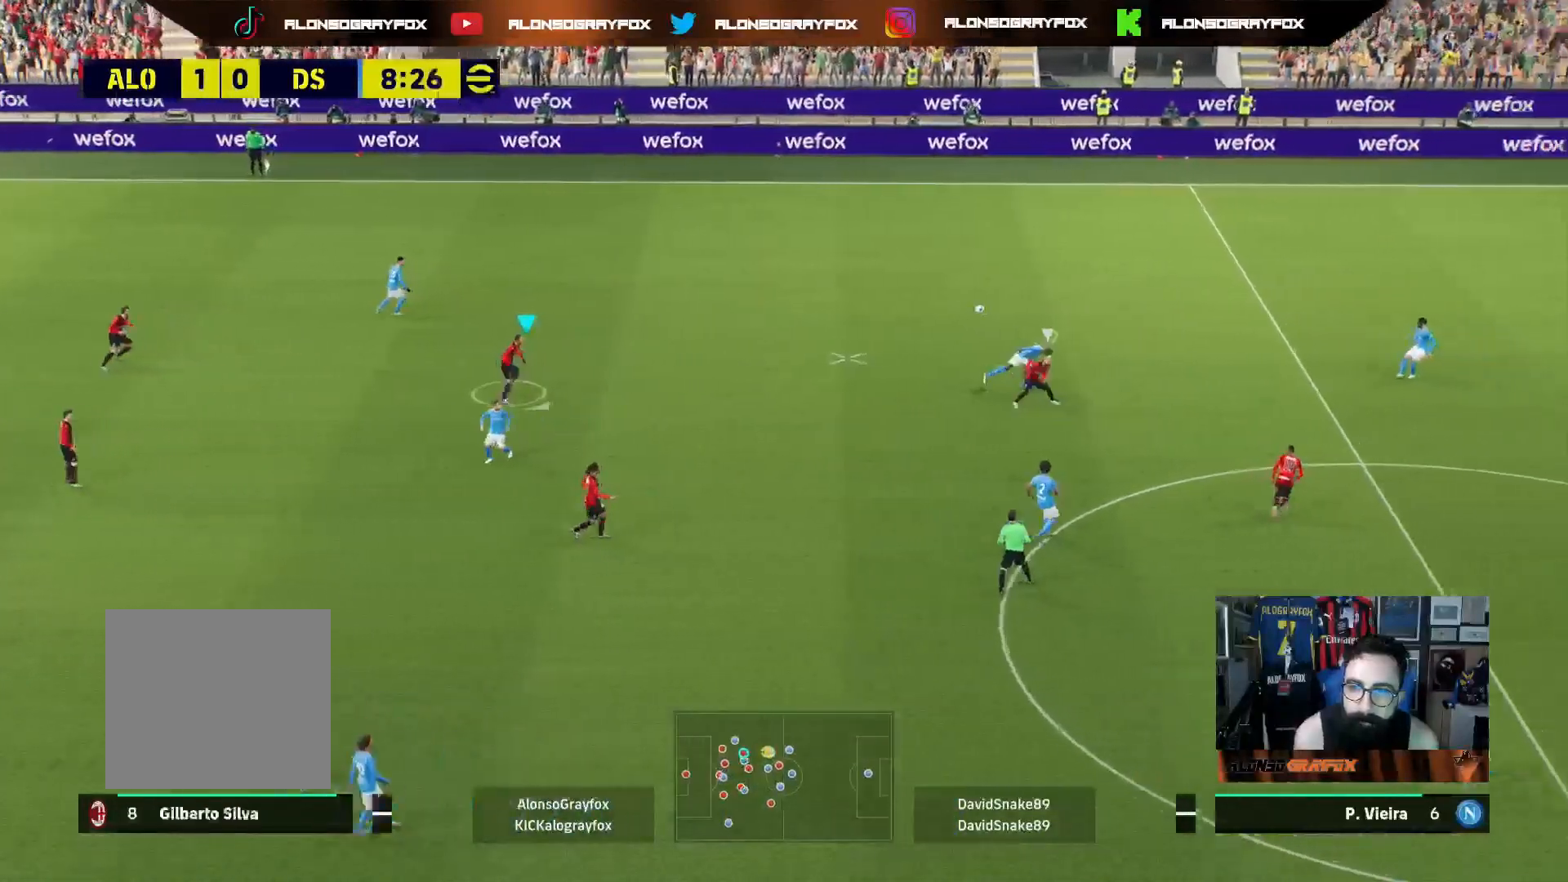
{"buttons": ["R2", "L3"], "left_stick": "right", "right_stick": "center", "events": [[50, "L3", "up"], [100, "left_stick", "up-right"], [217, "L3", "down"], [267, "R2", "down"], [317, "left_stick", "right"]]}
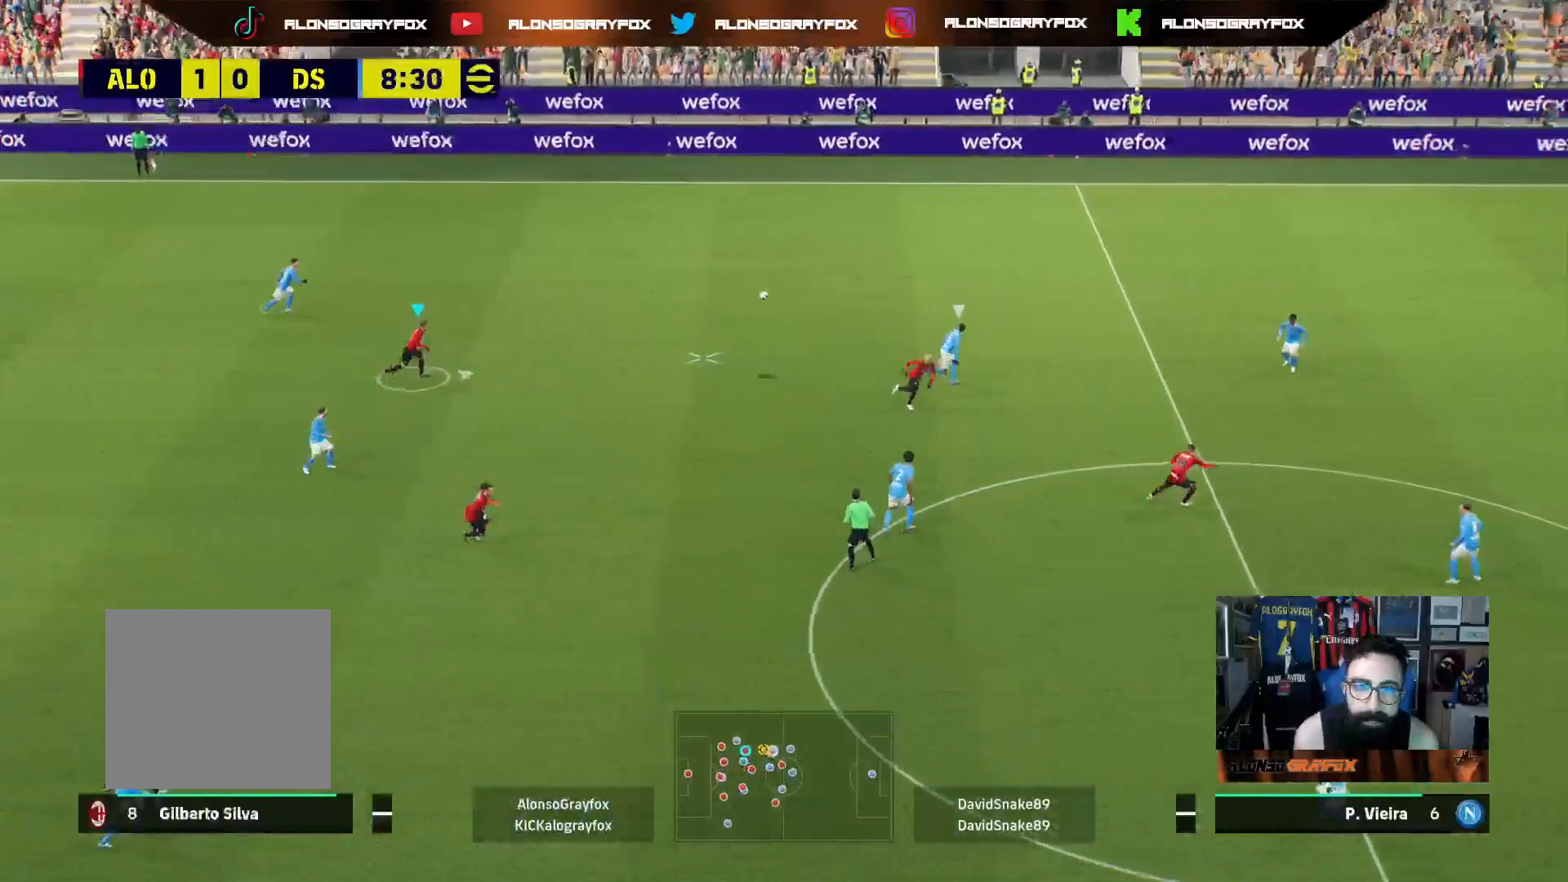
{"buttons": ["L3"], "left_stick": "right", "right_stick": "center", "events": [[250, "R2", "up"]]}
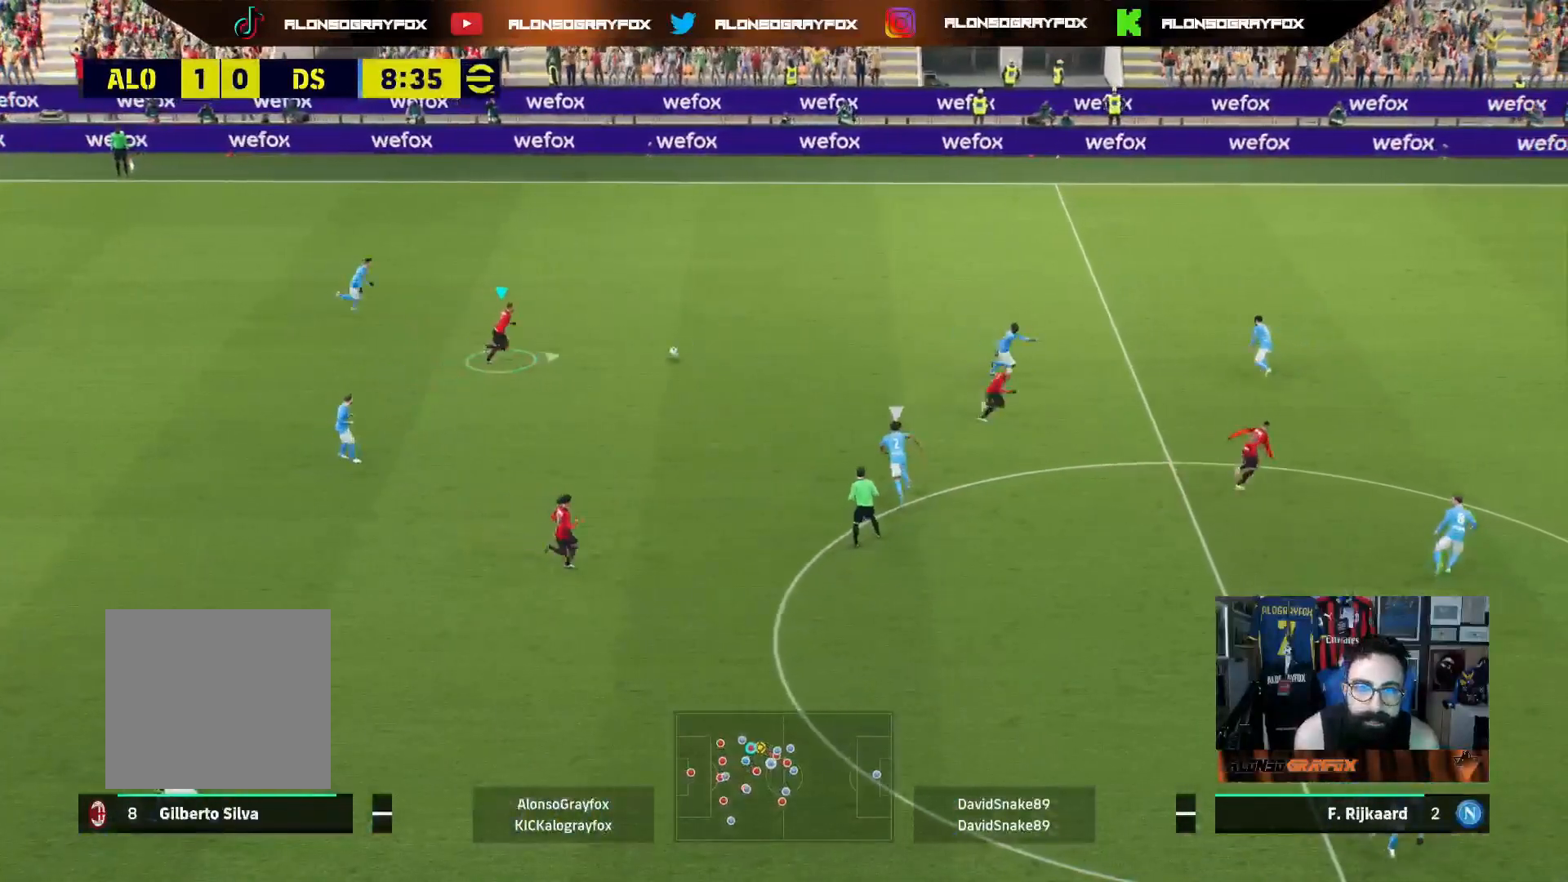
{"buttons": ["L3"], "left_stick": "right", "right_stick": "center", "events": []}
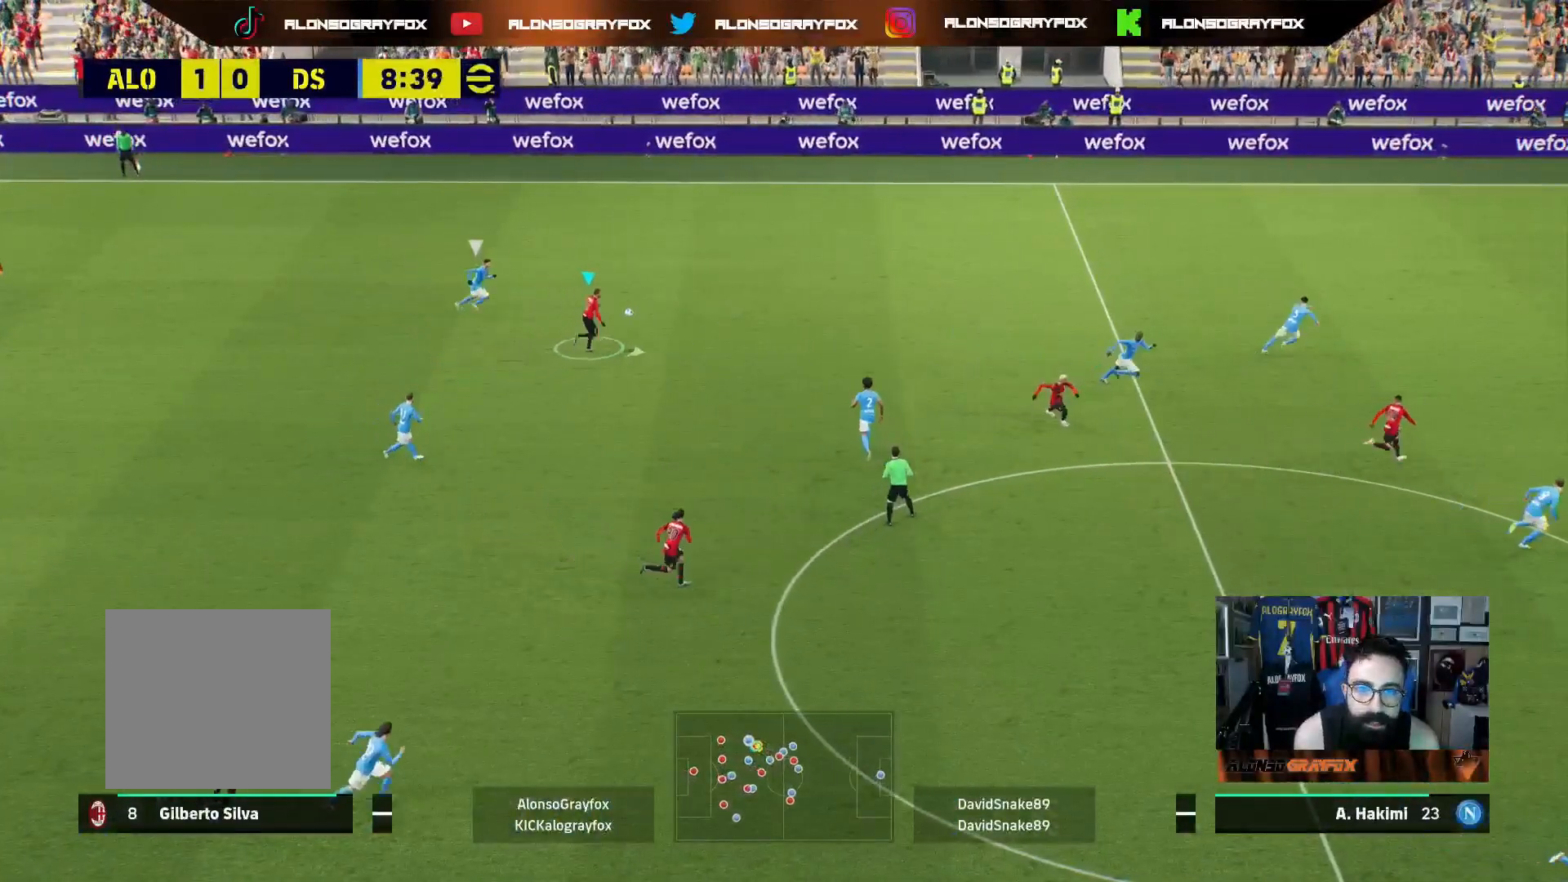
{"buttons": ["L3"], "left_stick": "down", "right_stick": "center", "events": [[217, "left_stick", "down-right"], [333, "CROSS", "down"], [417, "left_stick", "down"], [500, "CROSS", "up"]]}
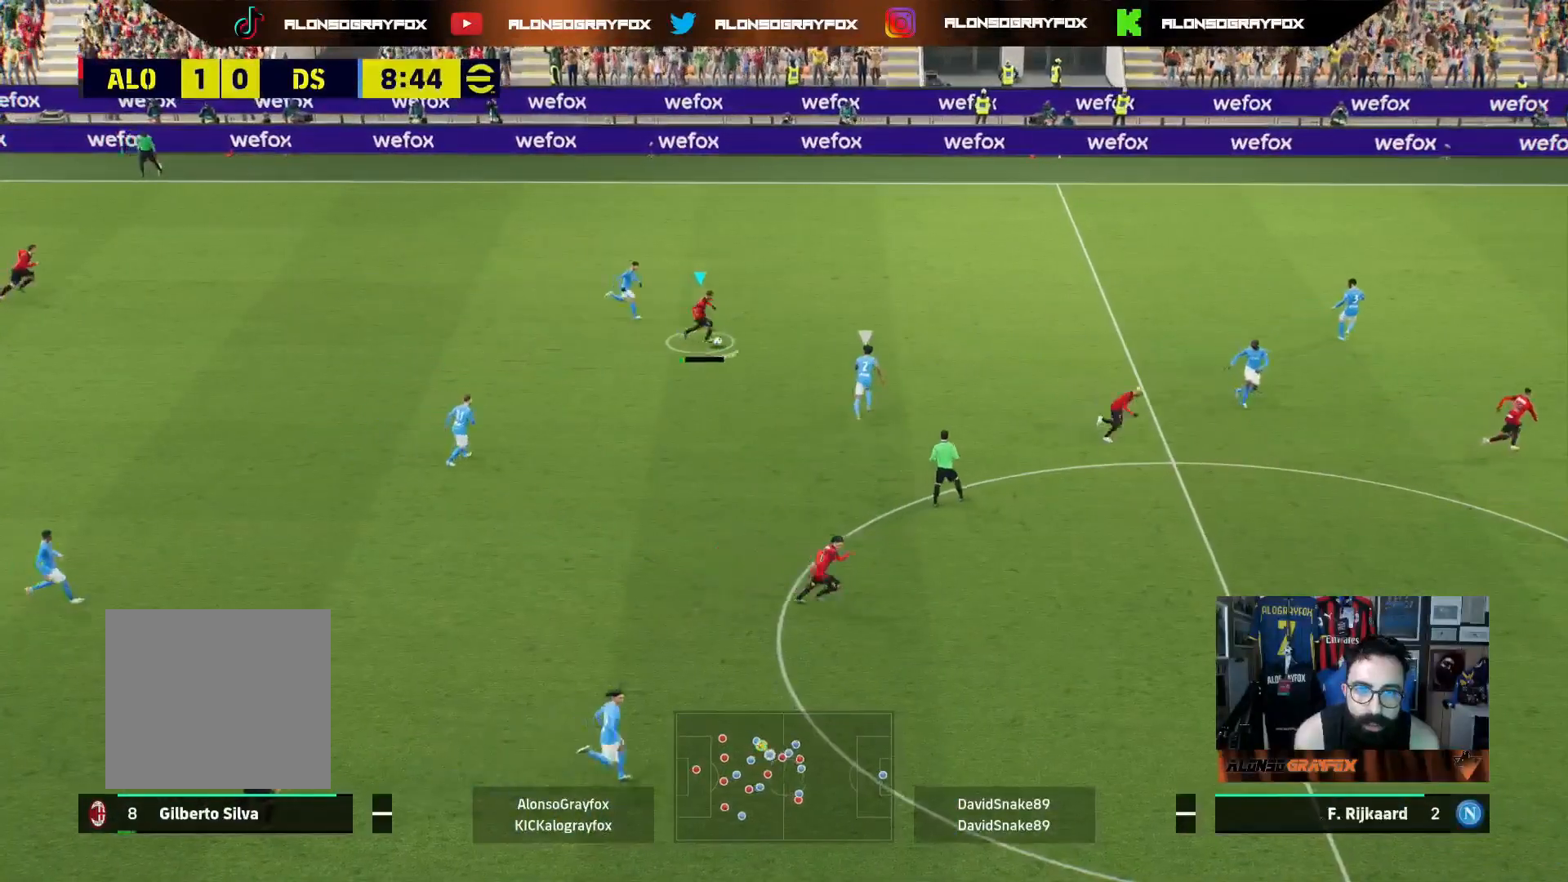
{"buttons": ["R2", "L3"], "left_stick": "down-right", "right_stick": "center", "events": [[50, "R2", "down"], [250, "left_stick", "down-right"]]}
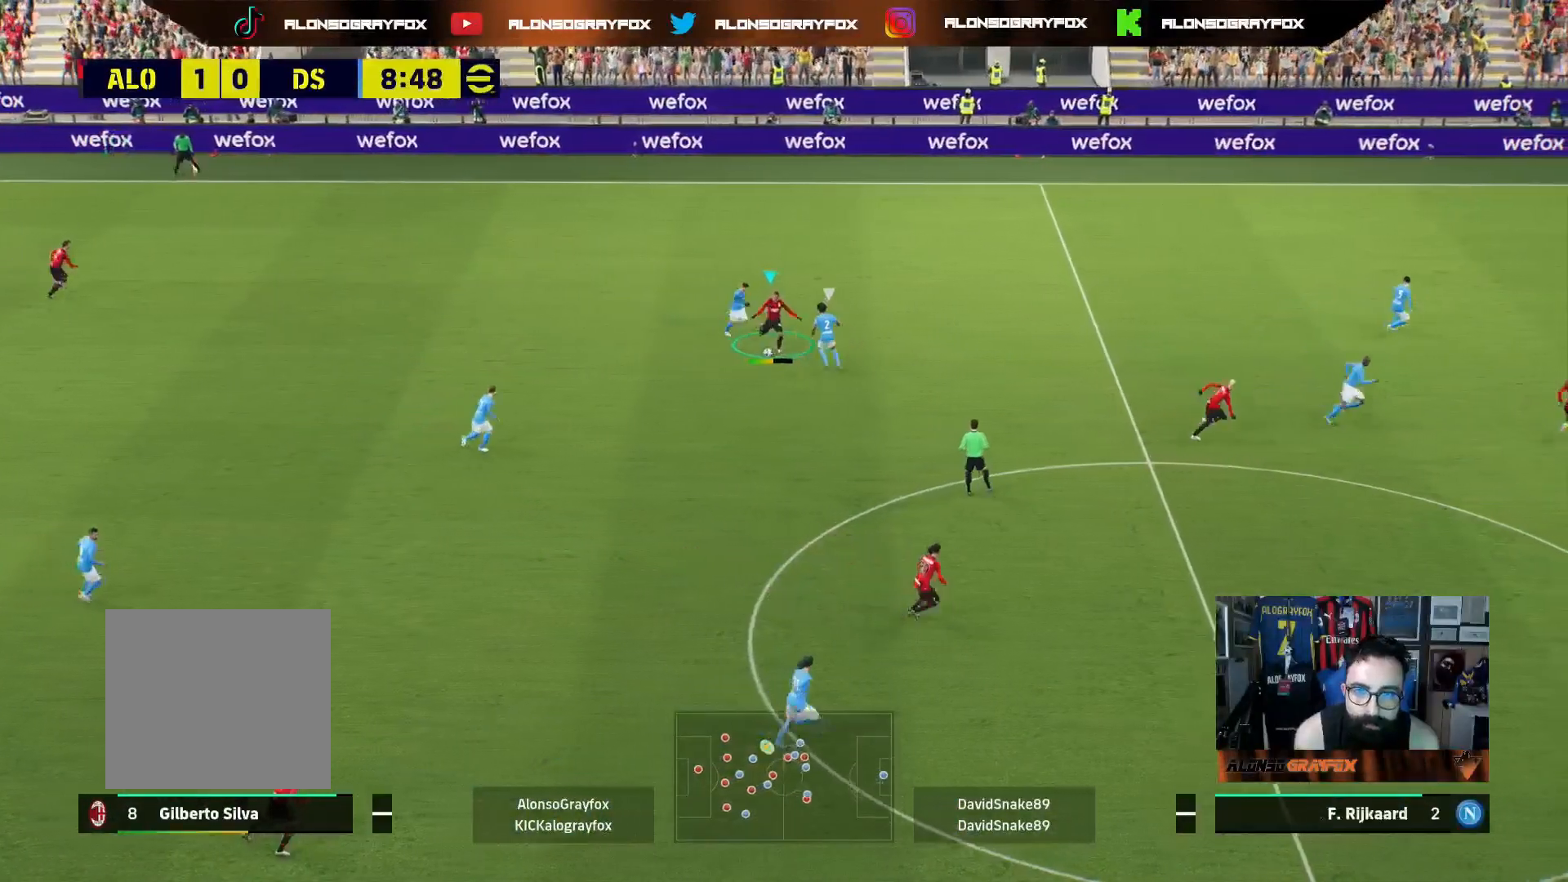
{"buttons": ["CROSS", "L3"], "left_stick": "up-right", "right_stick": "center", "events": [[250, "L3", "up"], [250, "R2", "up"], [333, "left_stick", "up-right"], [400, "L3", "down"], [450, "CROSS", "down"]]}
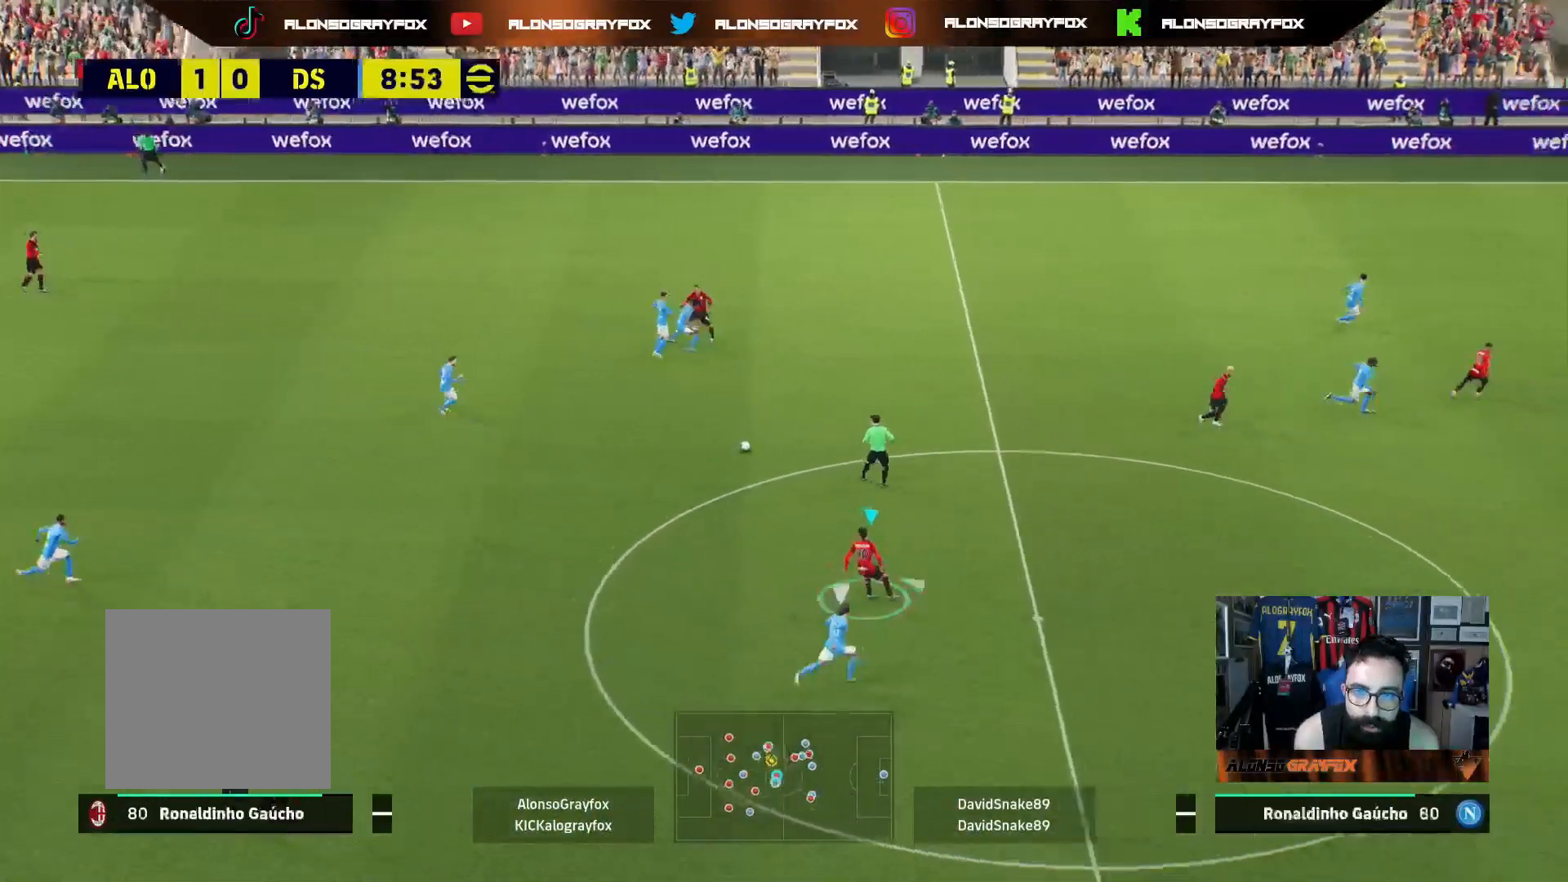
{"buttons": ["R2", "L3"], "left_stick": "up-right", "right_stick": "center", "events": [[100, "CROSS", "up"], [150, "R2", "down"]]}
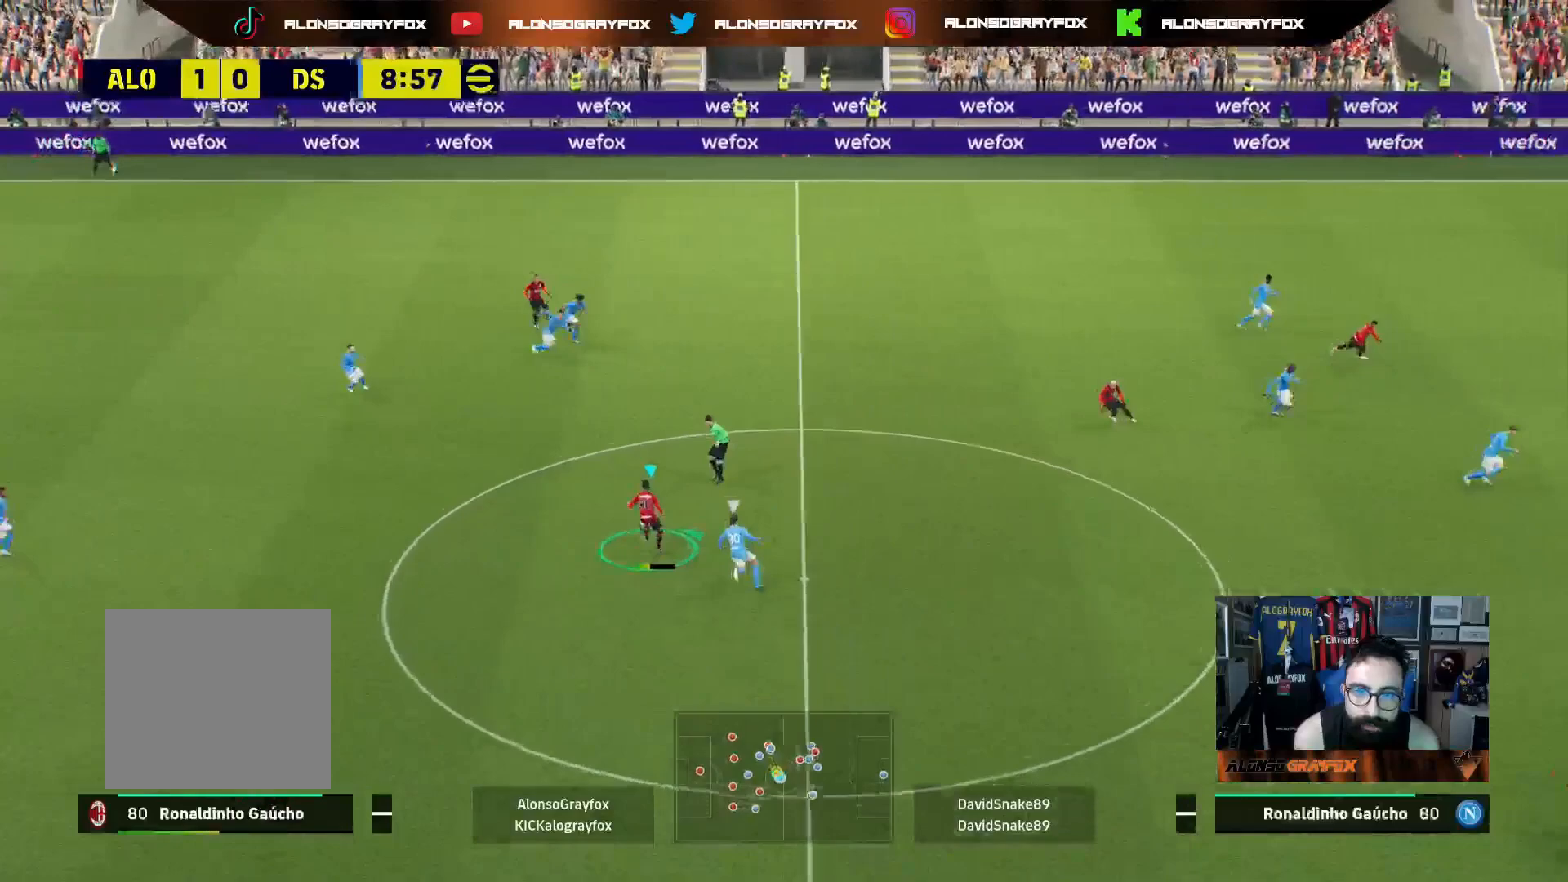
{"buttons": ["CROSS", "L3"], "left_stick": "down-right", "right_stick": "center", "events": [[233, "R2", "up"], [267, "left_stick", "right"], [333, "L3", "up"], [383, "L3", "down"], [383, "left_stick", "down-right"], [500, "CROSS", "down"]]}
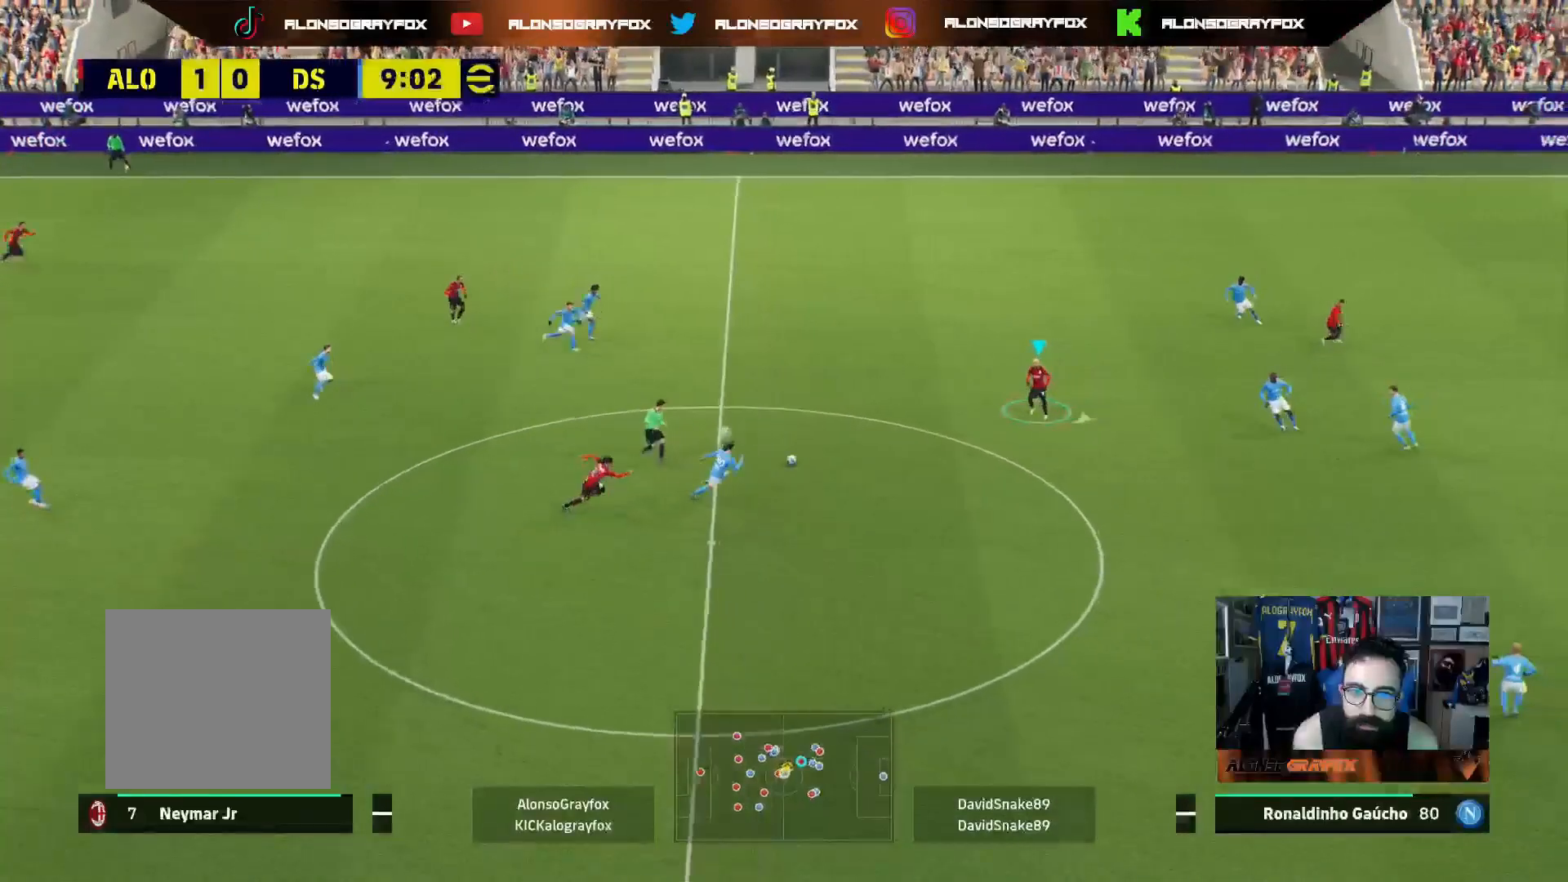
{"buttons": ["R2", "L3"], "left_stick": "down-right", "right_stick": "center", "events": [[150, "CROSS", "up"], [233, "R2", "down"]]}
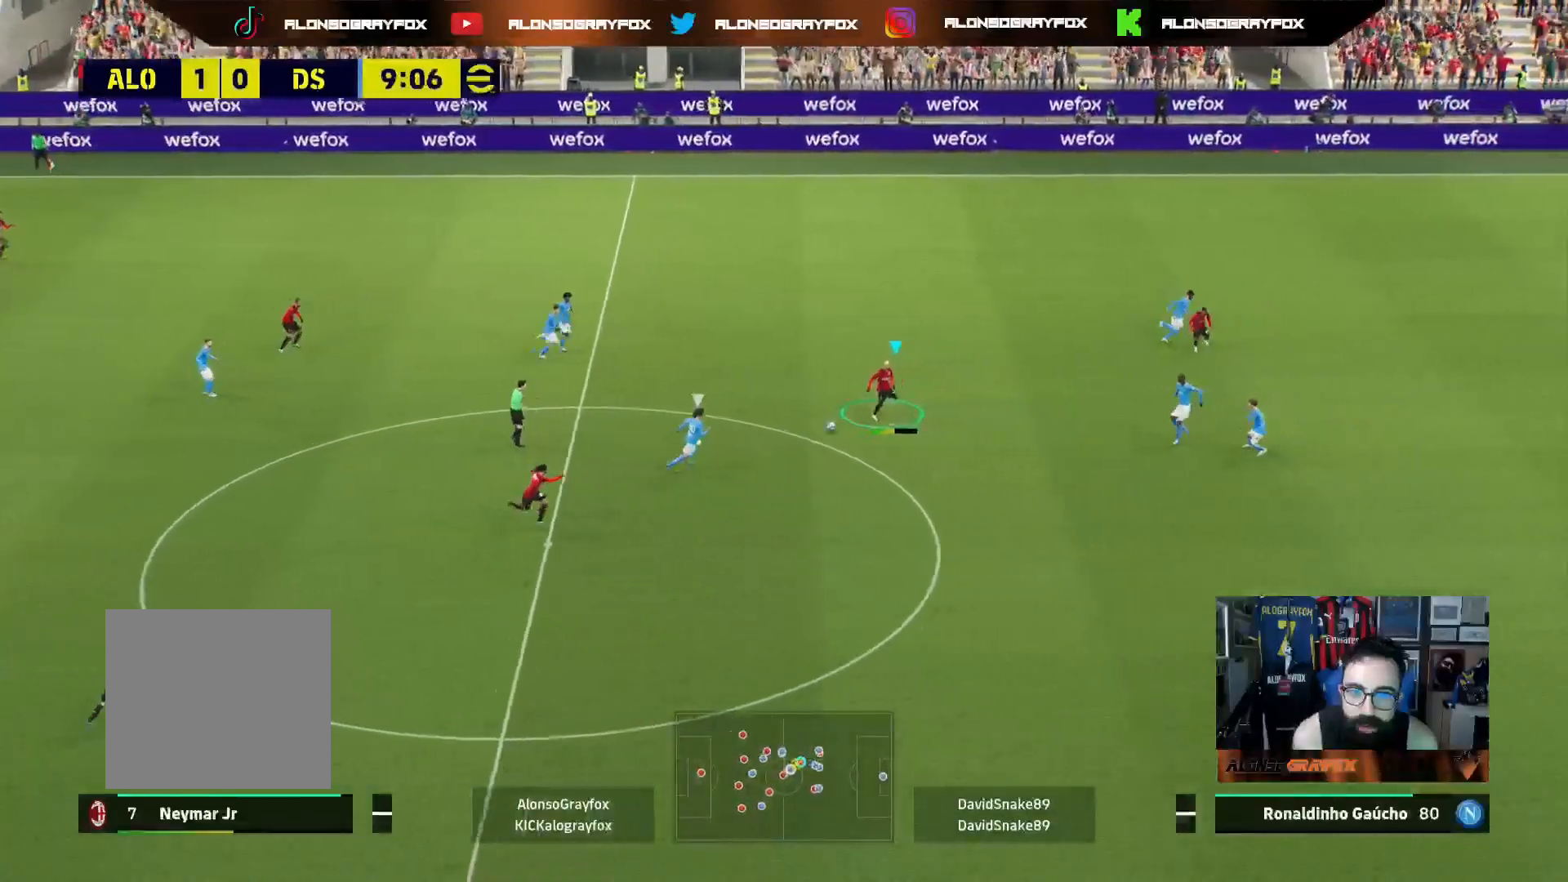
{"buttons": [], "left_stick": "center", "right_stick": "center", "events": [[117, "L3", "up"], [150, "R2", "up"], [167, "left_stick", "center"]]}
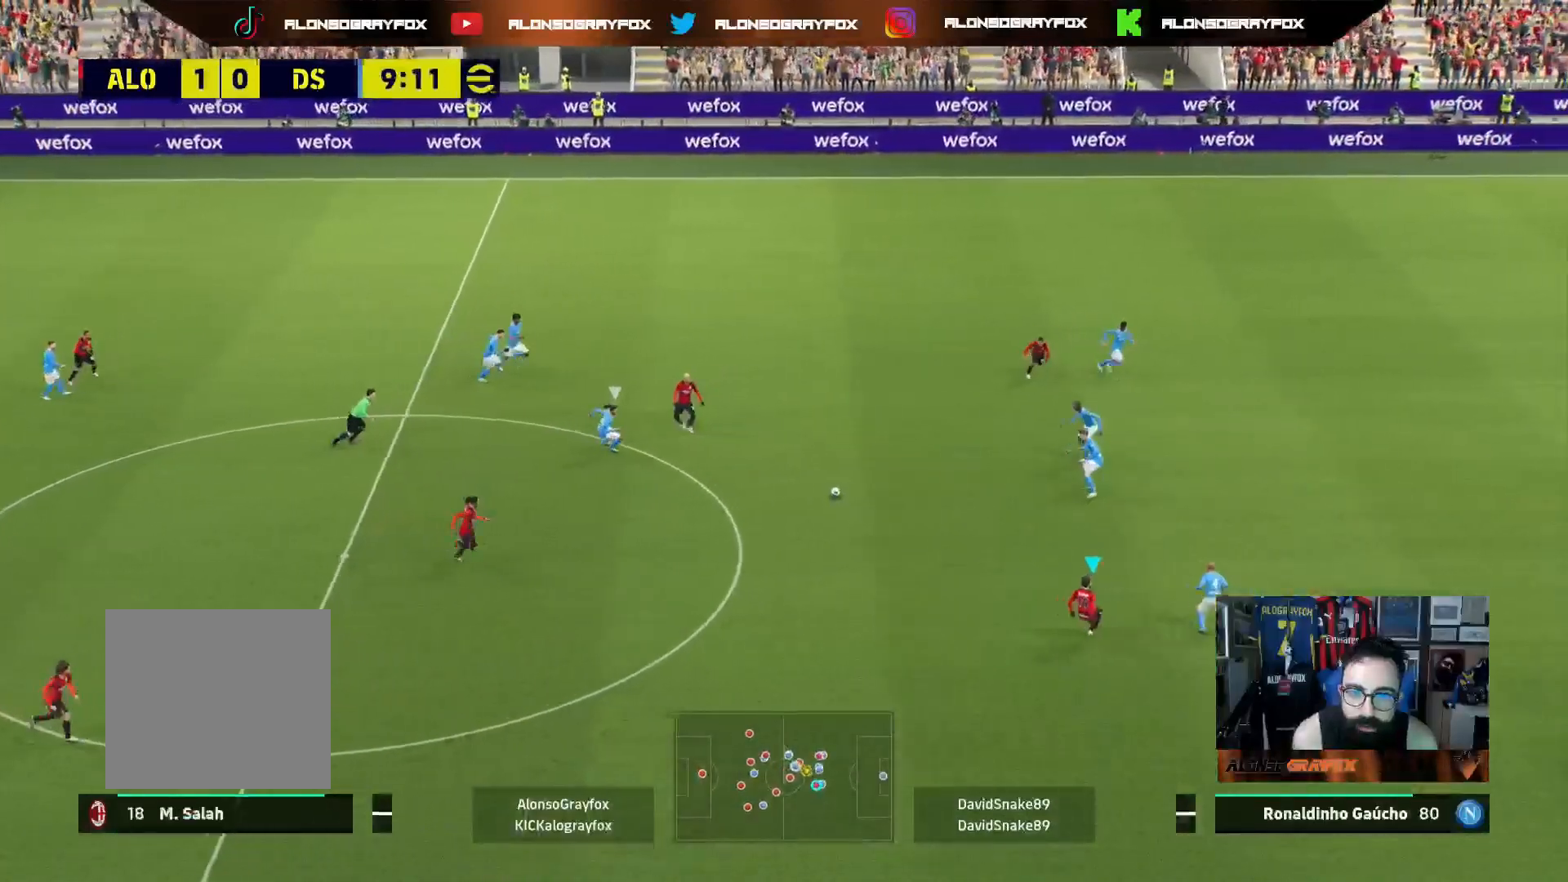
{"buttons": ["L2", "L3"], "left_stick": "left", "right_stick": "center", "events": [[67, "left_stick", "left"], [83, "L2", "down"], [100, "L3", "down"], [133, "CROSS", "down"], [200, "CROSS", "up"]]}
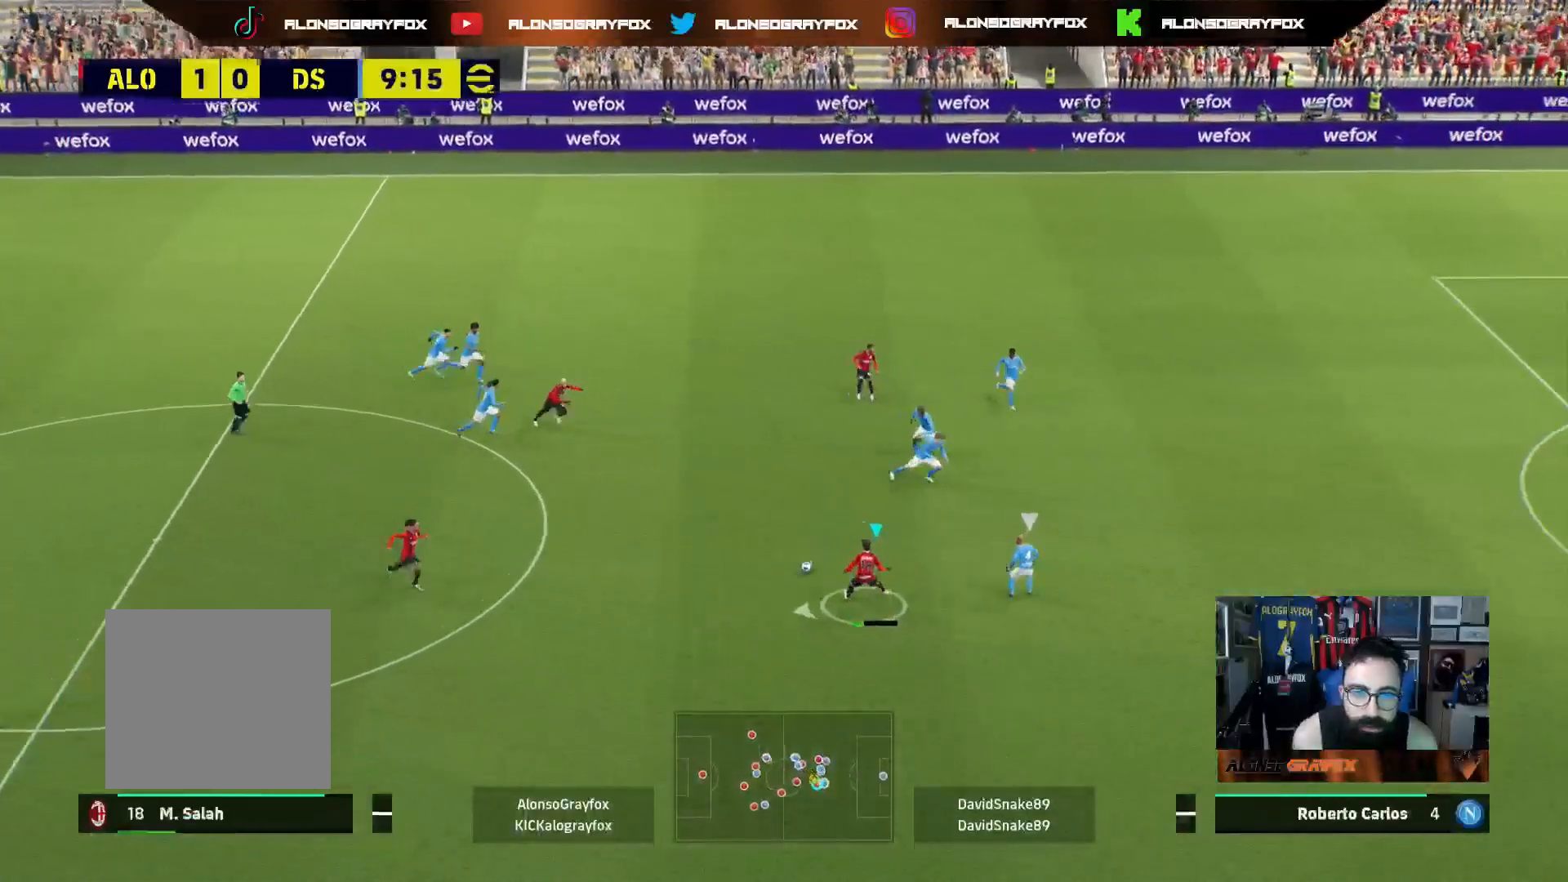
{"buttons": ["R2", "L3"], "left_stick": "down-right", "right_stick": "center", "events": [[33, "L3", "up"], [50, "L2", "up"], [117, "left_stick", "down-right"], [183, "L3", "down"], [250, "R2", "down"]]}
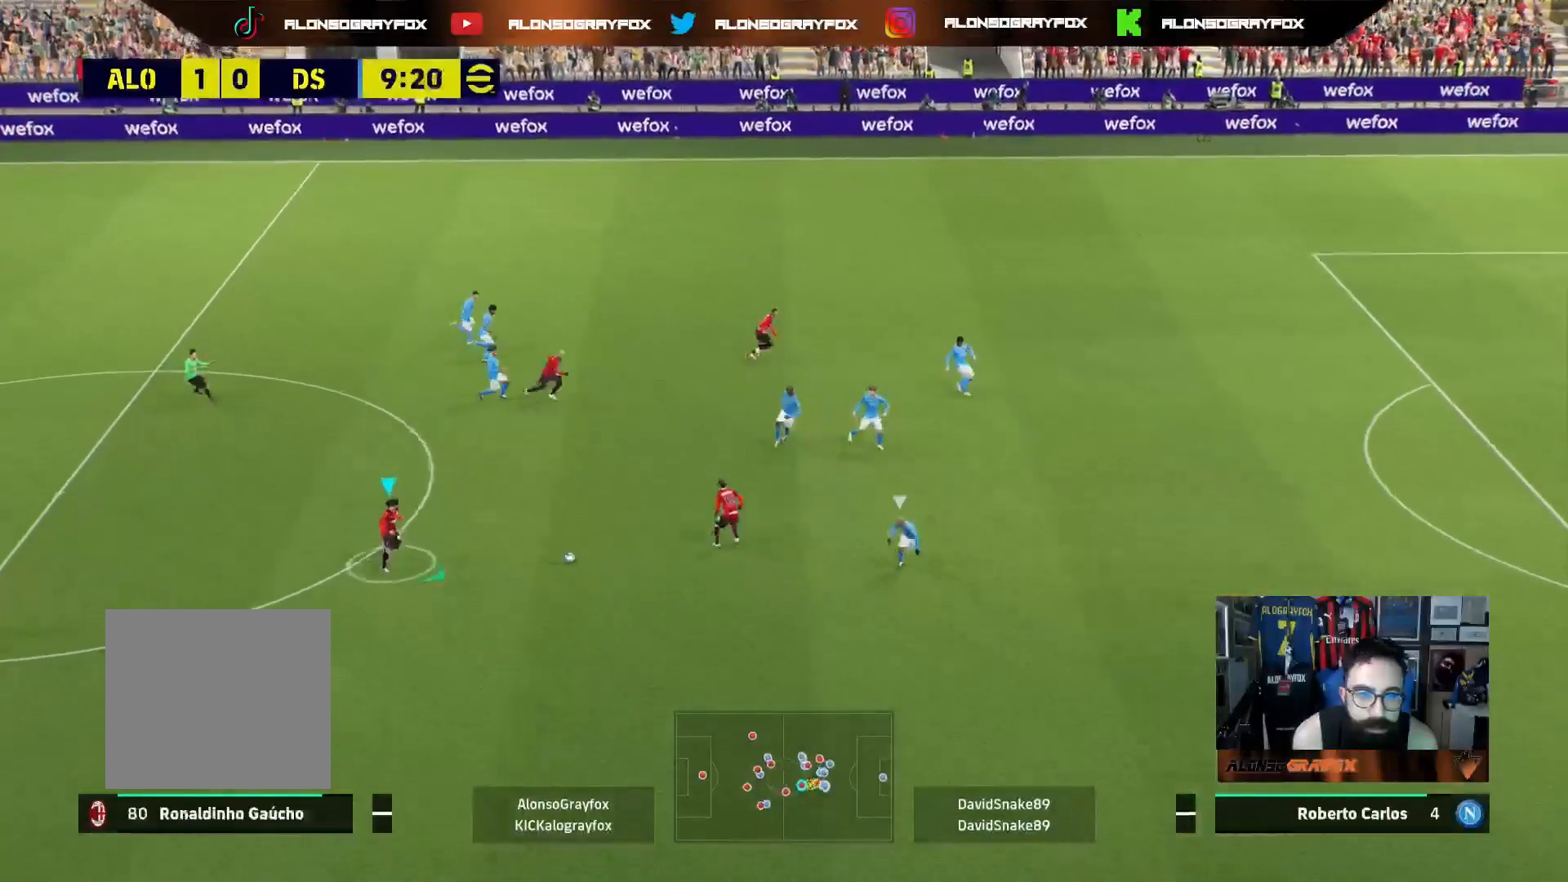
{"buttons": ["L3"], "left_stick": "down-right", "right_stick": "center", "events": [[433, "R2", "up"]]}
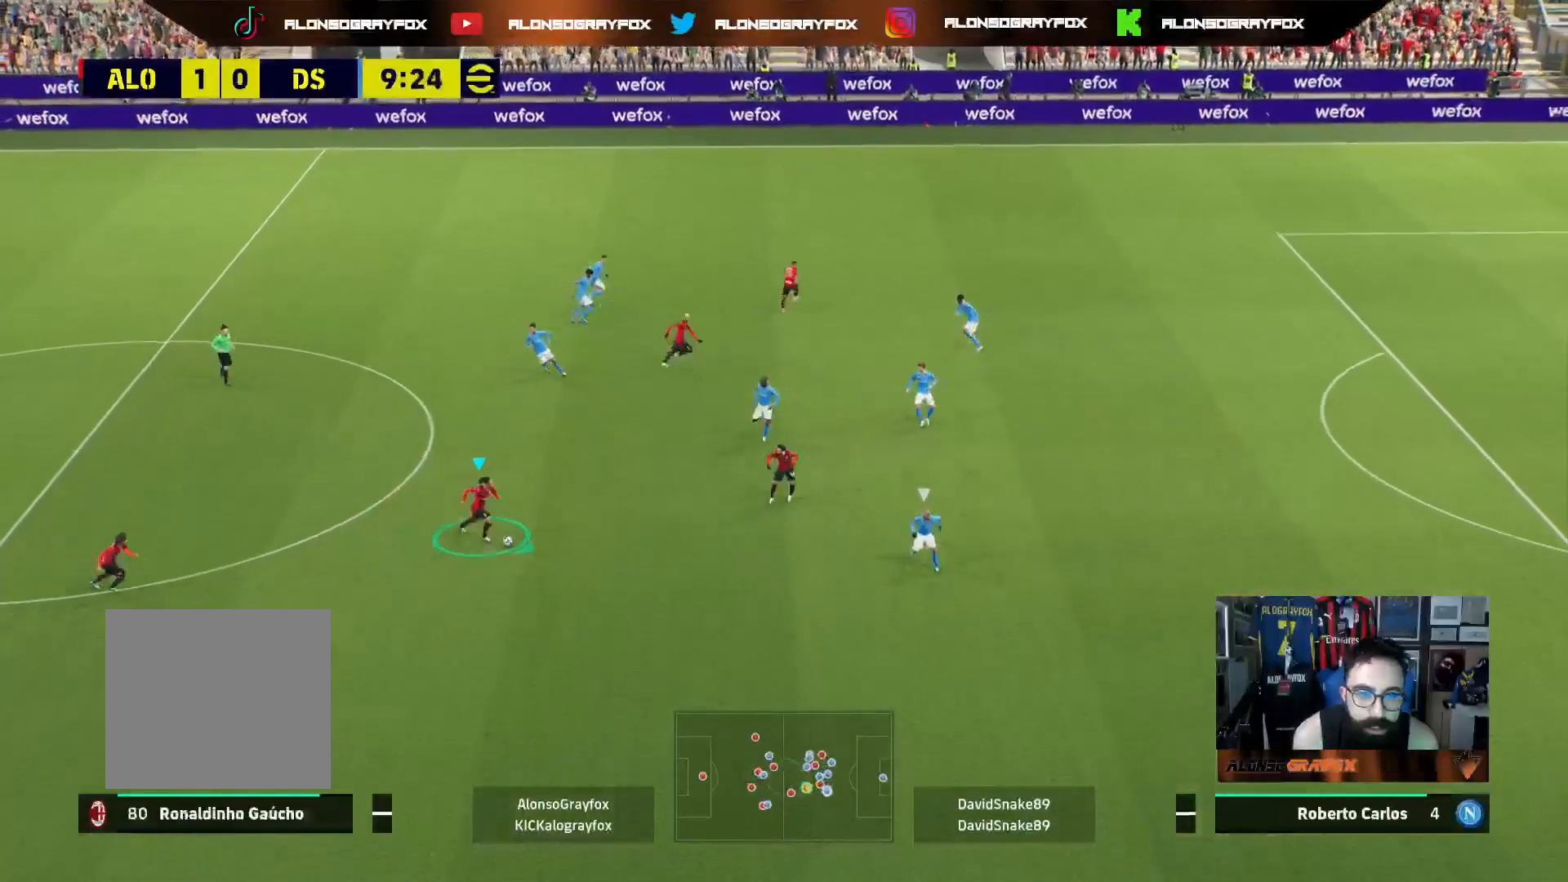
{"buttons": ["L3"], "left_stick": "right", "right_stick": "center", "events": [[50, "left_stick", "right"]]}
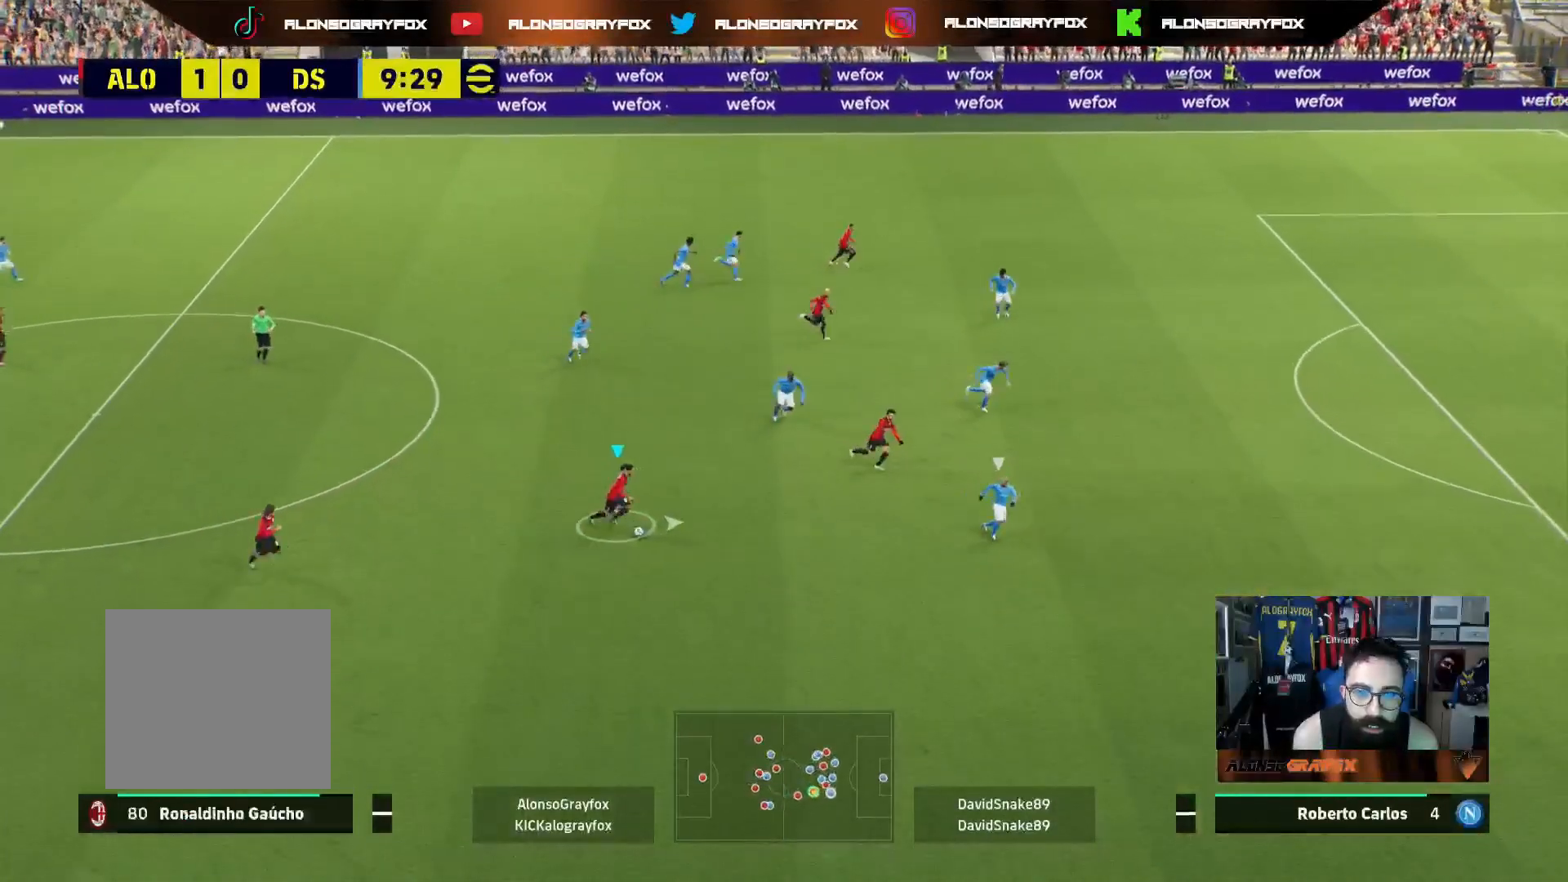
{"buttons": ["L3"], "left_stick": "up", "right_stick": "center", "events": [[117, "L3", "up"], [167, "L3", "down"], [183, "left_stick", "up"], [217, "TRIANGLE", "down"], [317, "TRIANGLE", "up"], [367, "CROSS", "down"], [467, "CROSS", "up"]]}
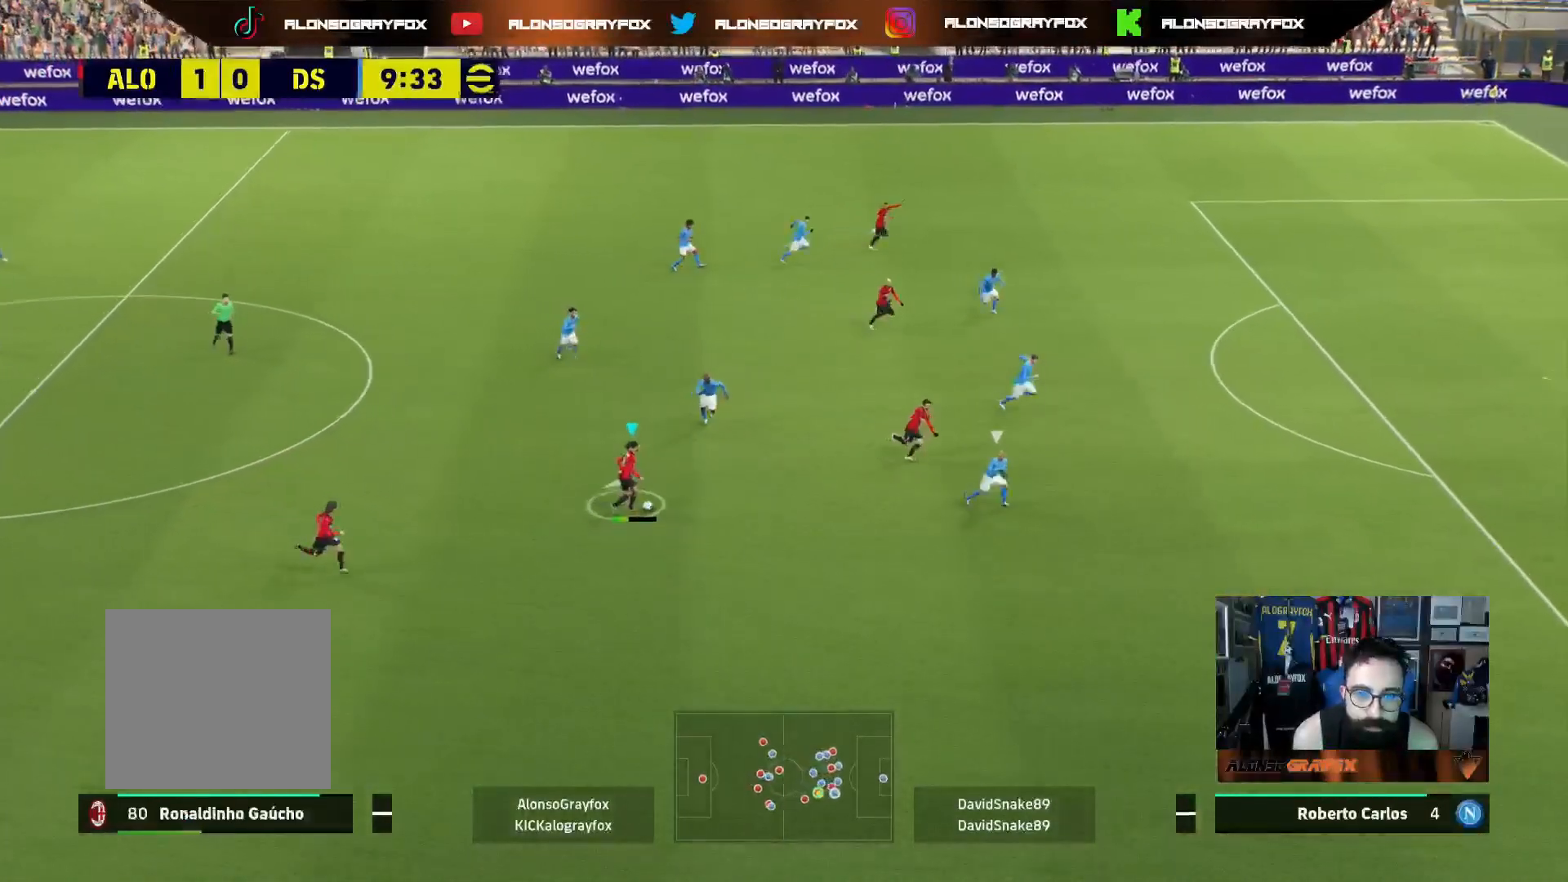
{"buttons": ["CROSS", "L3"], "left_stick": "up-right", "right_stick": "center", "events": [[167, "CROSS", "down"], [200, "left_stick", "up-right"], [250, "CROSS", "up"], [467, "CROSS", "down"]]}
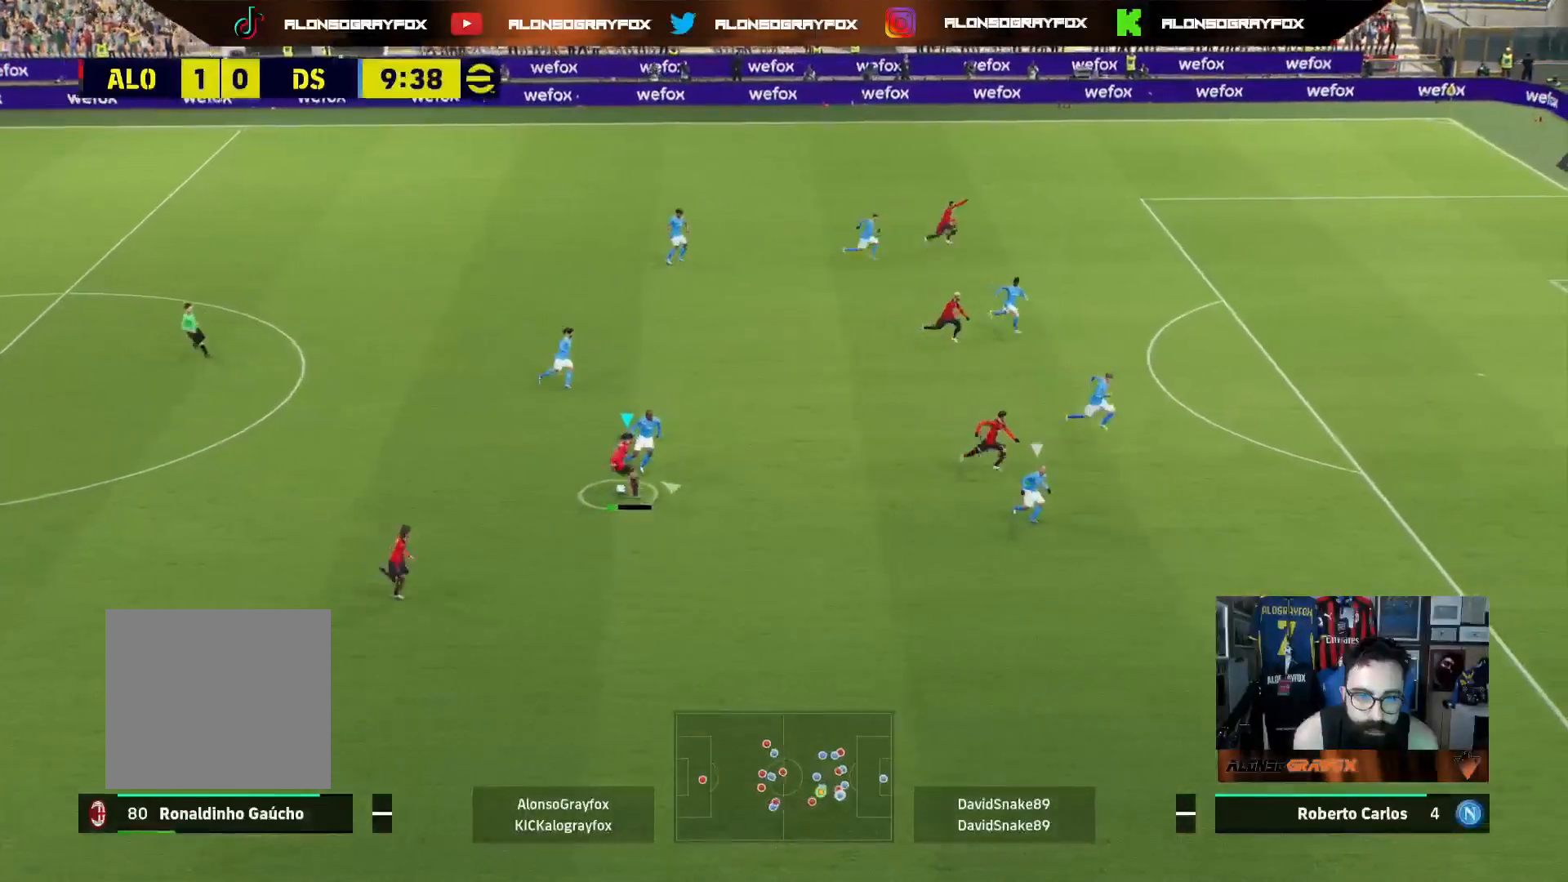
{"buttons": ["L3"], "left_stick": "up-right", "right_stick": "center", "events": [[33, "CROSS", "up"], [117, "CROSS", "down"], [200, "CROSS", "up"]]}
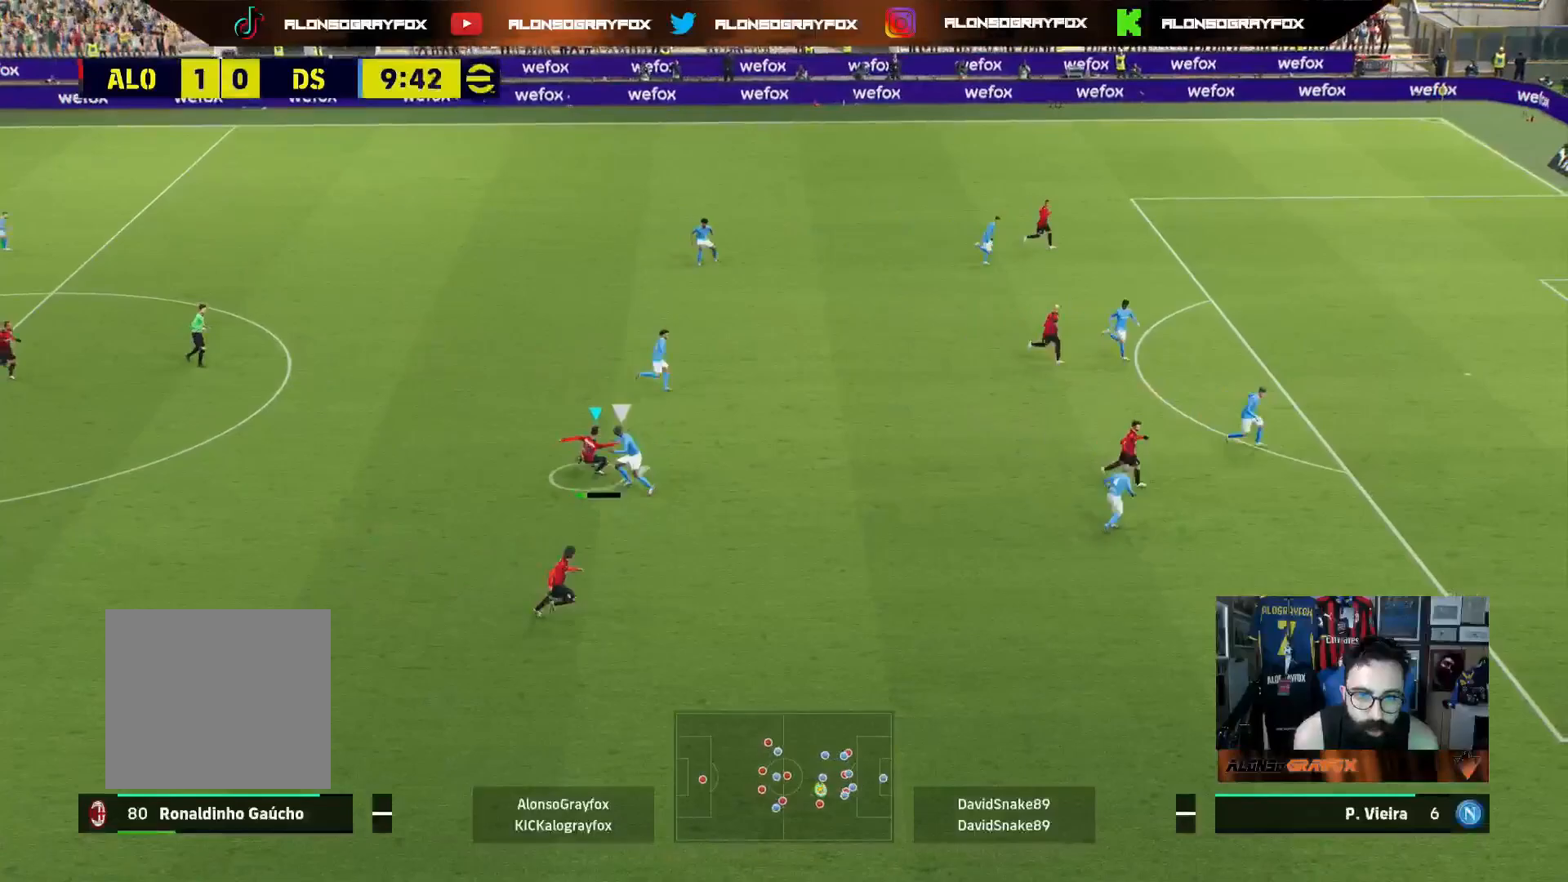
{"buttons": [], "left_stick": "center", "right_stick": "center", "events": [[83, "L3", "up"], [283, "left_stick", "center"]]}
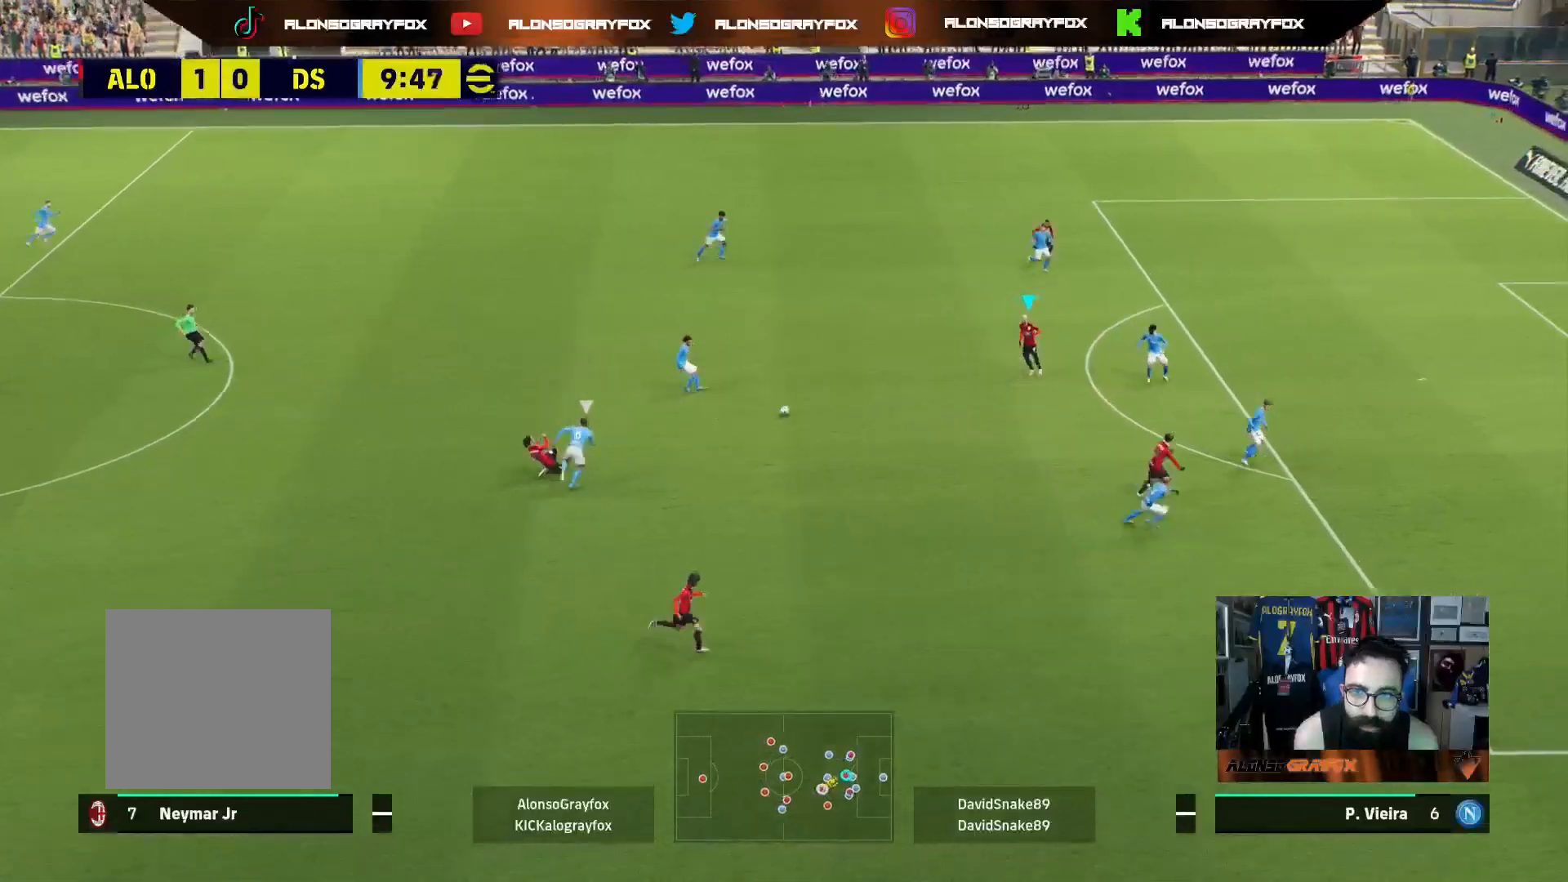
{"buttons": ["L3"], "left_stick": "up-right", "right_stick": "center", "events": [[217, "left_stick", "up-right"], [250, "L3", "down"]]}
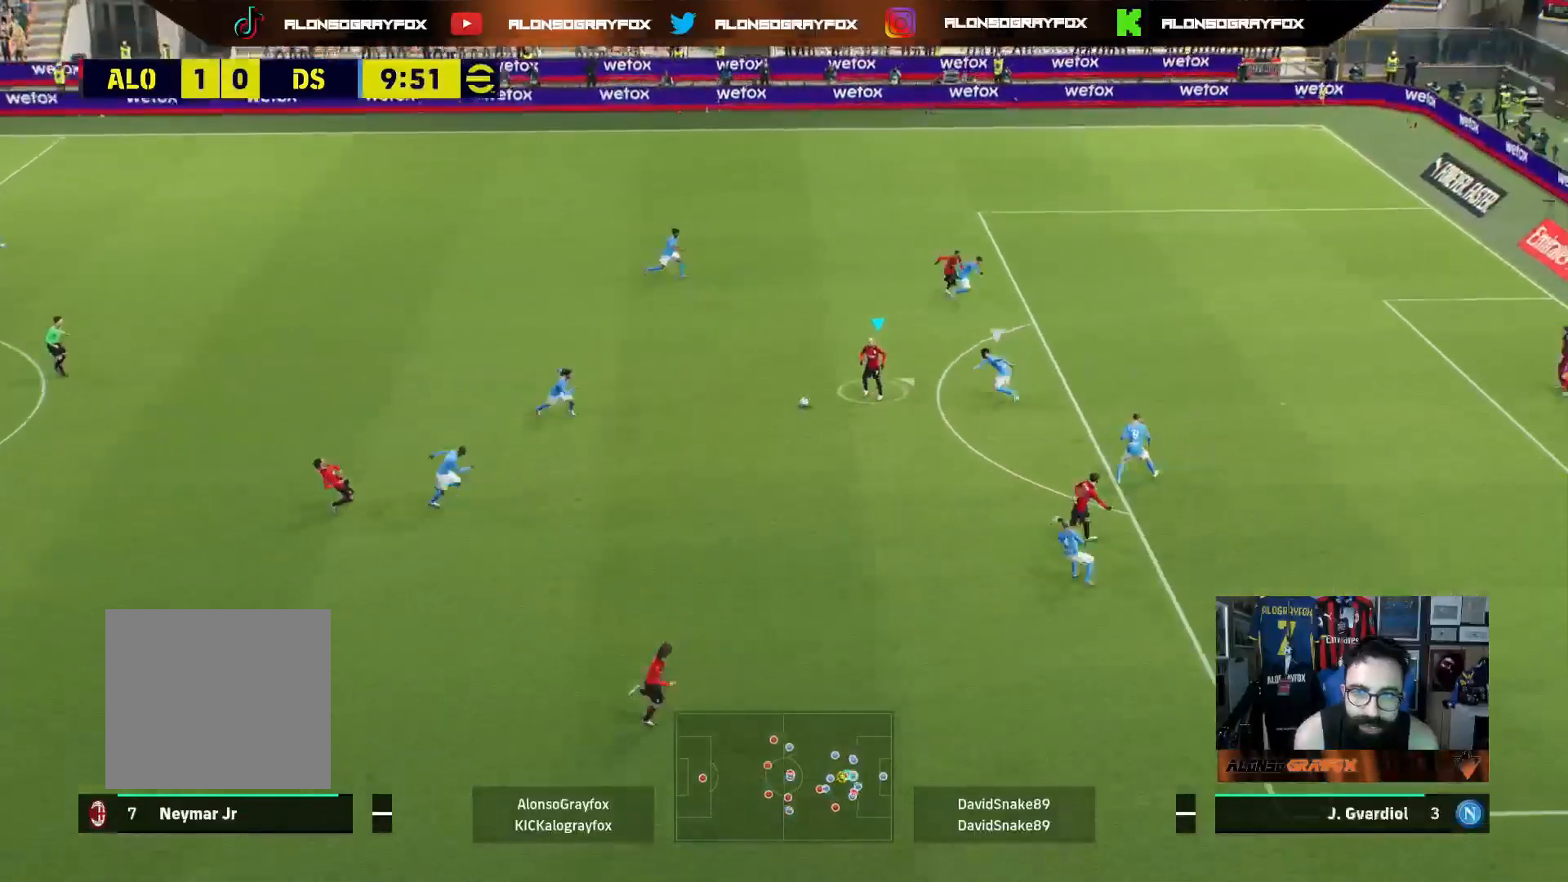
{"buttons": ["L3"], "left_stick": "up-left", "right_stick": "center", "events": [[167, "left_stick", "up-left"]]}
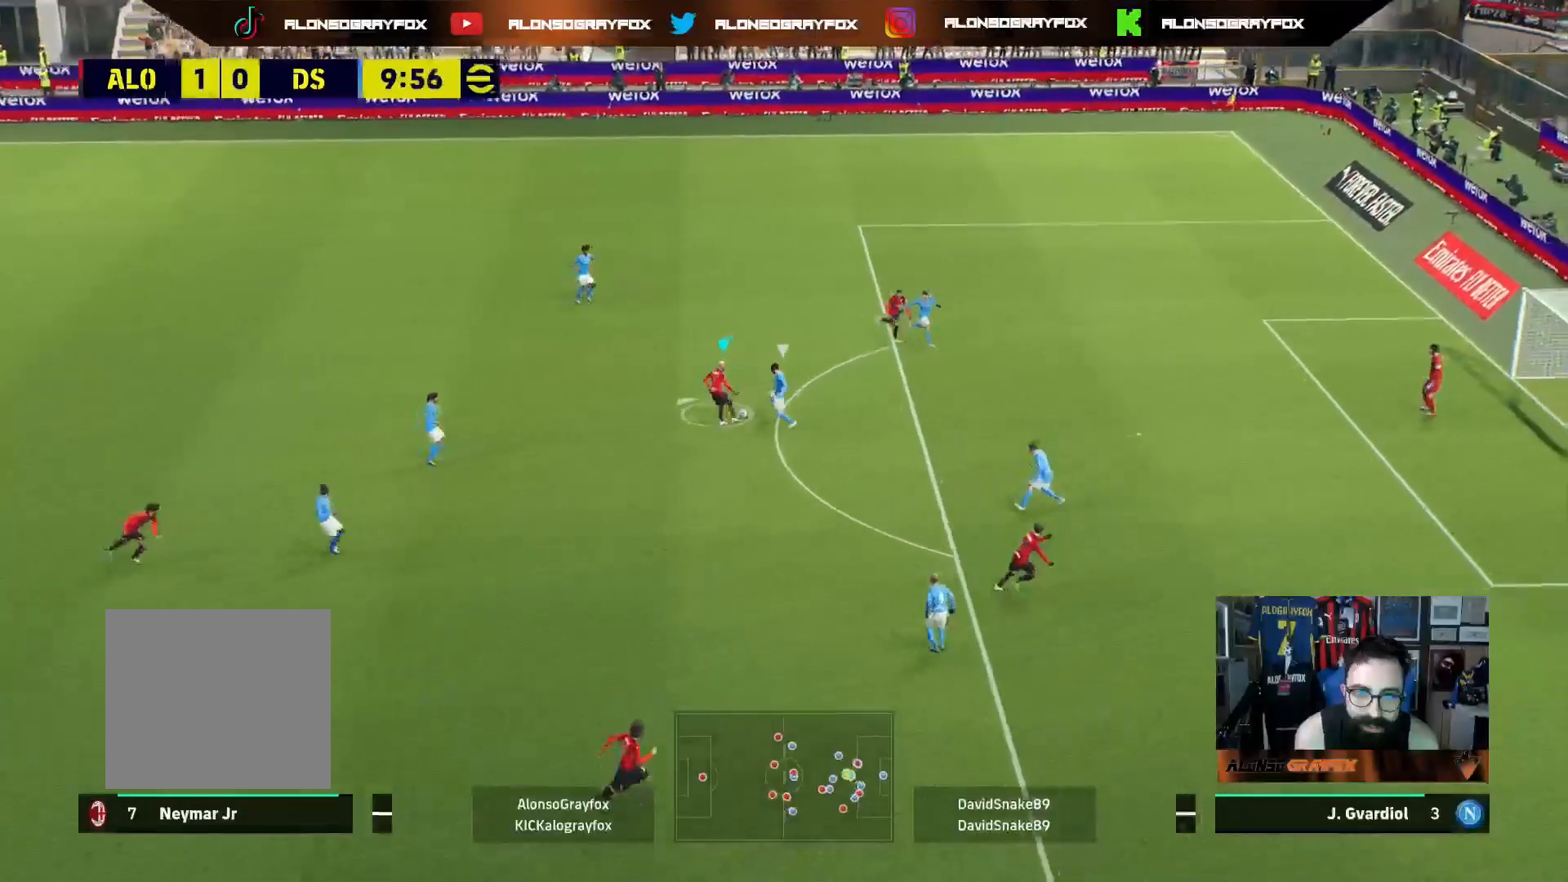
{"buttons": ["R2", "L3"], "left_stick": "up-right", "right_stick": "center", "events": [[200, "left_stick", "up-right"], [500, "R2", "down"]]}
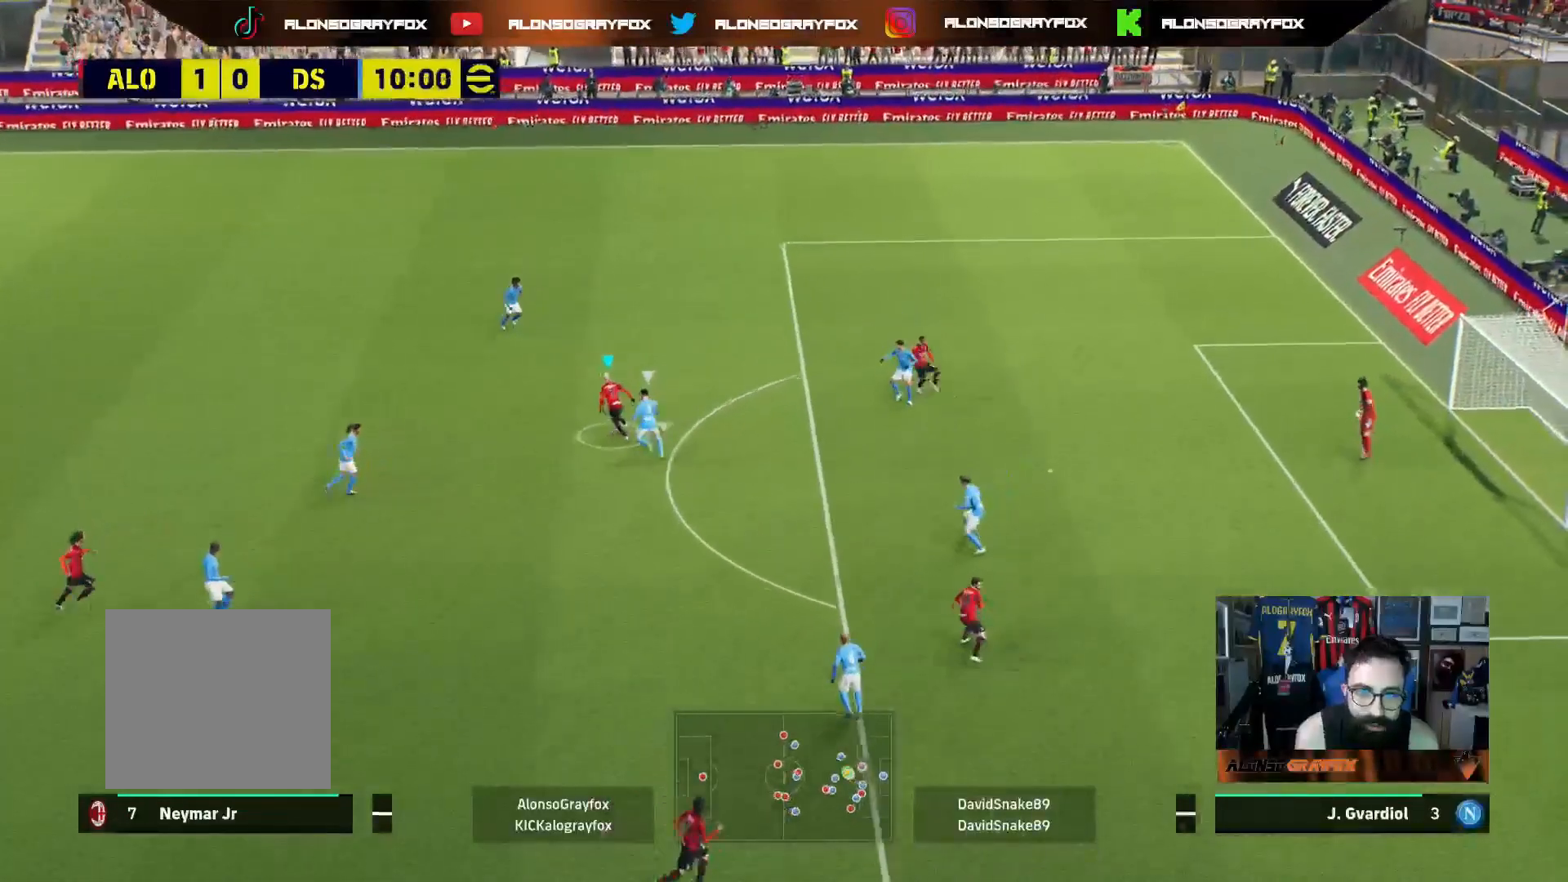
{"buttons": ["R2", "L3"], "left_stick": "up-right", "right_stick": "center", "events": []}
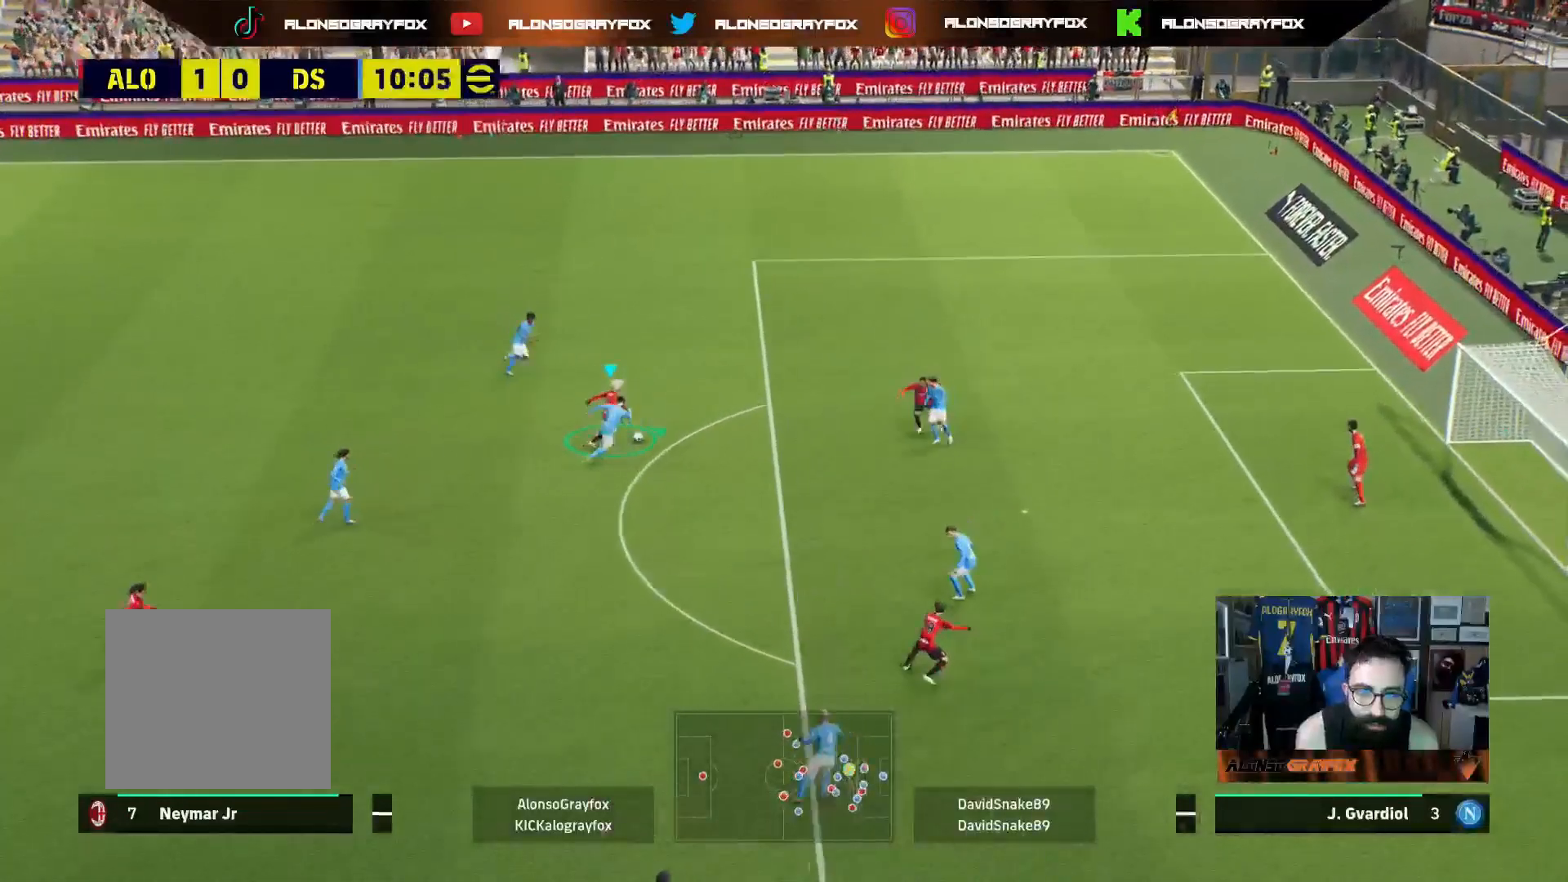
{"buttons": ["SQUARE"], "left_stick": "up-right", "right_stick": "center", "events": [[400, "R2", "up"], [433, "L3", "up"], [500, "SQUARE", "down"]]}
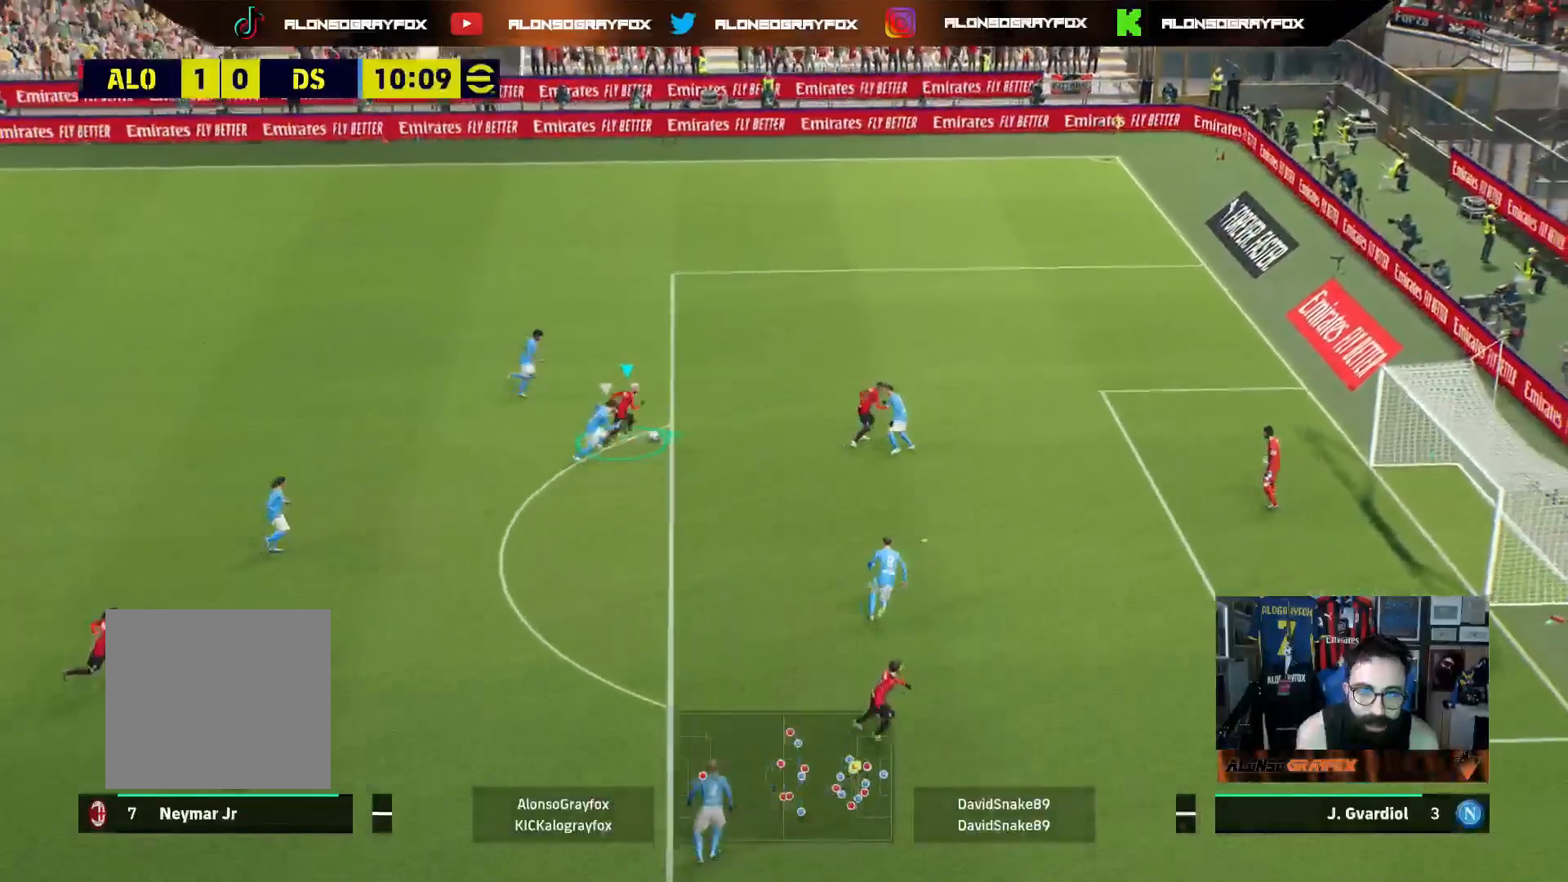
{"buttons": [], "left_stick": "center", "right_stick": "center", "events": [[33, "left_stick", "center"], [50, "SQUARE", "up"], [100, "CROSS", "down"], [200, "CROSS", "up"]]}
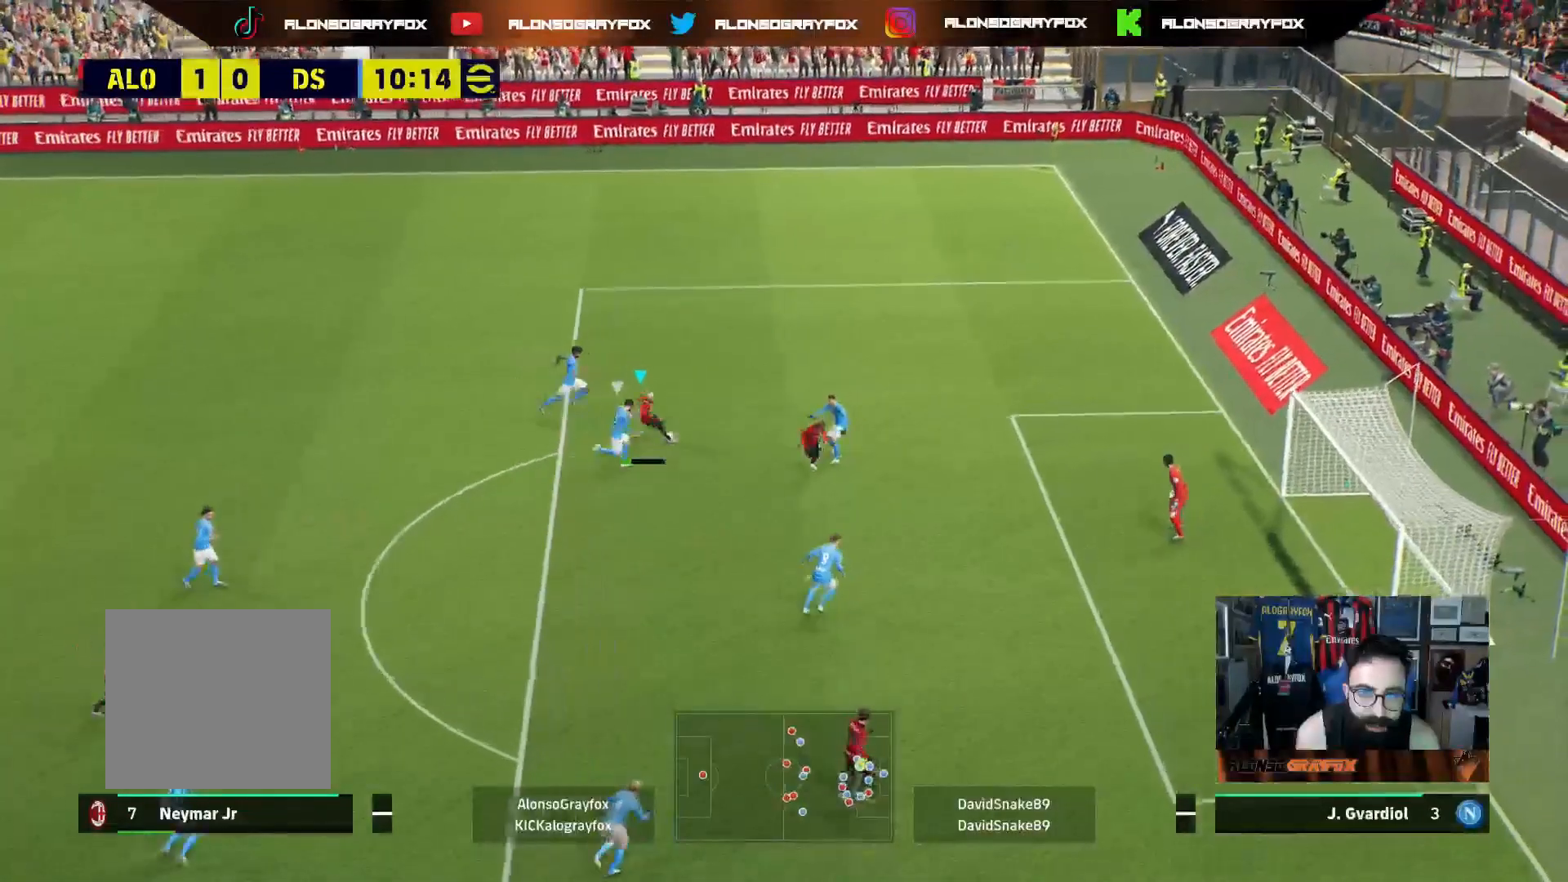
{"buttons": ["R2", "L3"], "left_stick": "down", "right_stick": "center", "events": [[50, "left_stick", "down"], [67, "R2", "down"], [133, "L3", "down"], [183, "R2", "up"], [250, "R2", "down"]]}
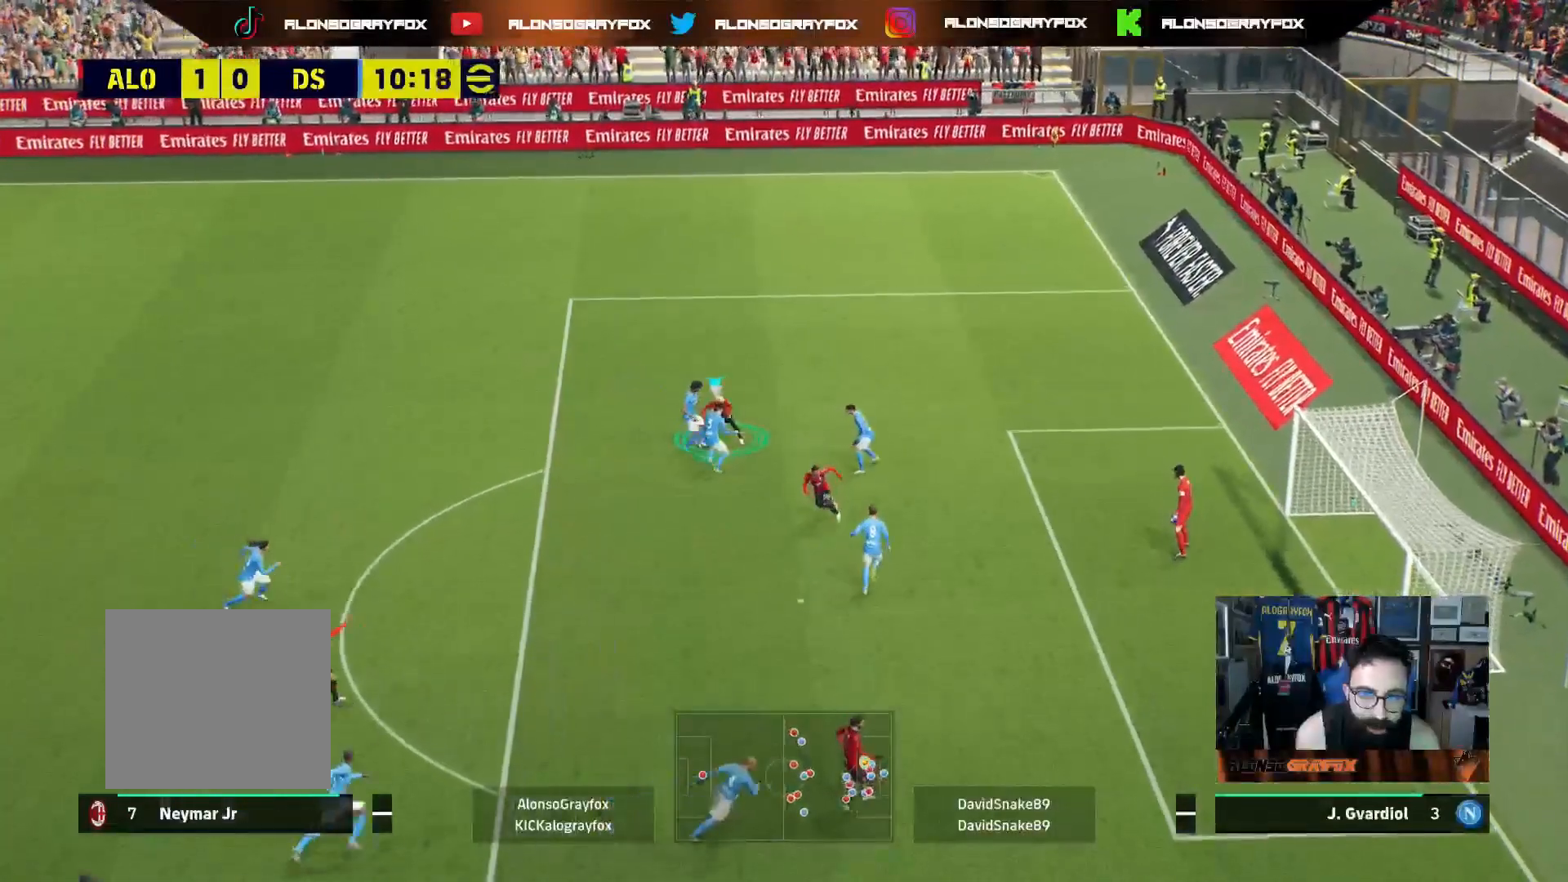
{"buttons": ["L3"], "left_stick": "up-left", "right_stick": "center", "events": [[317, "L3", "up"], [333, "R2", "up"], [367, "left_stick", "up"], [467, "left_stick", "up-left"], [483, "L3", "down"]]}
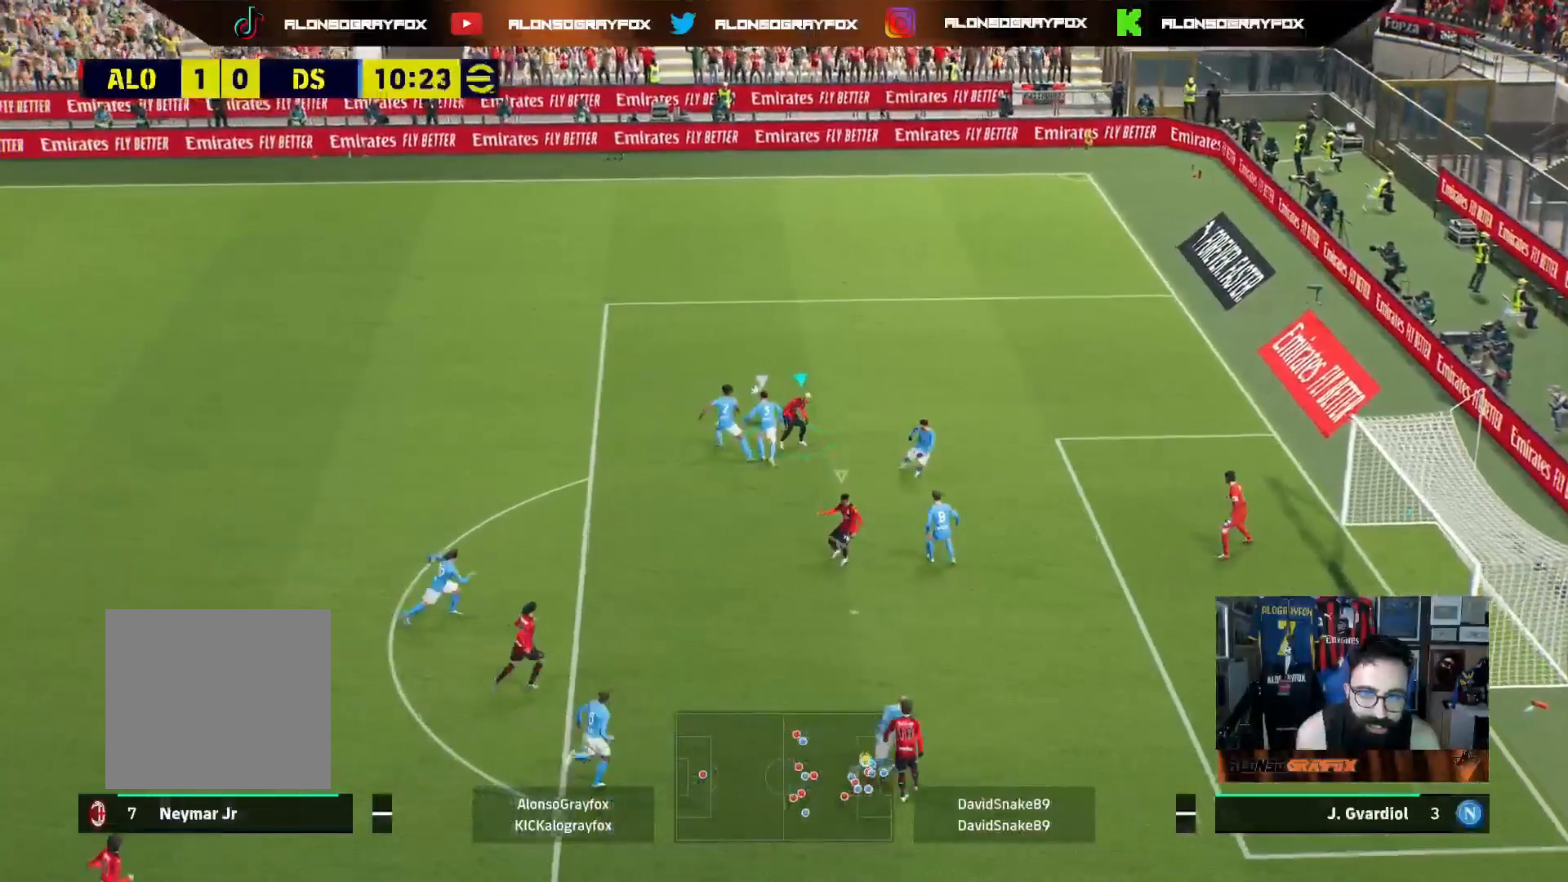
{"buttons": ["R1", "R2", "L3"], "left_stick": "up-left", "right_stick": "center", "events": [[433, "R2", "down"], [450, "R1", "down"]]}
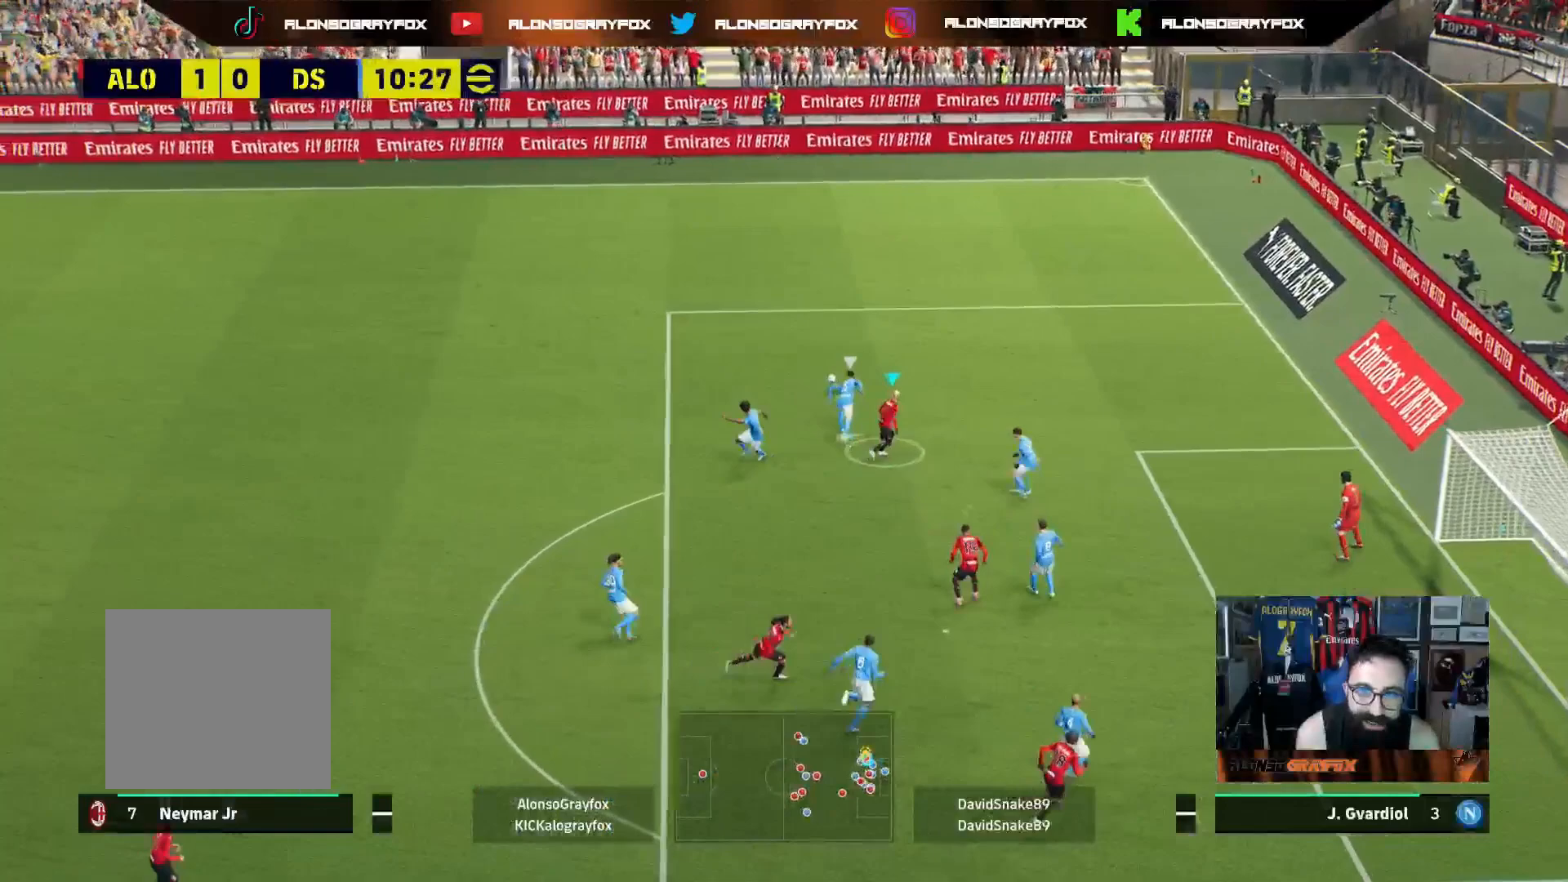
{"buttons": ["R1", "R2", "L3"], "left_stick": "up-left", "right_stick": "center", "events": []}
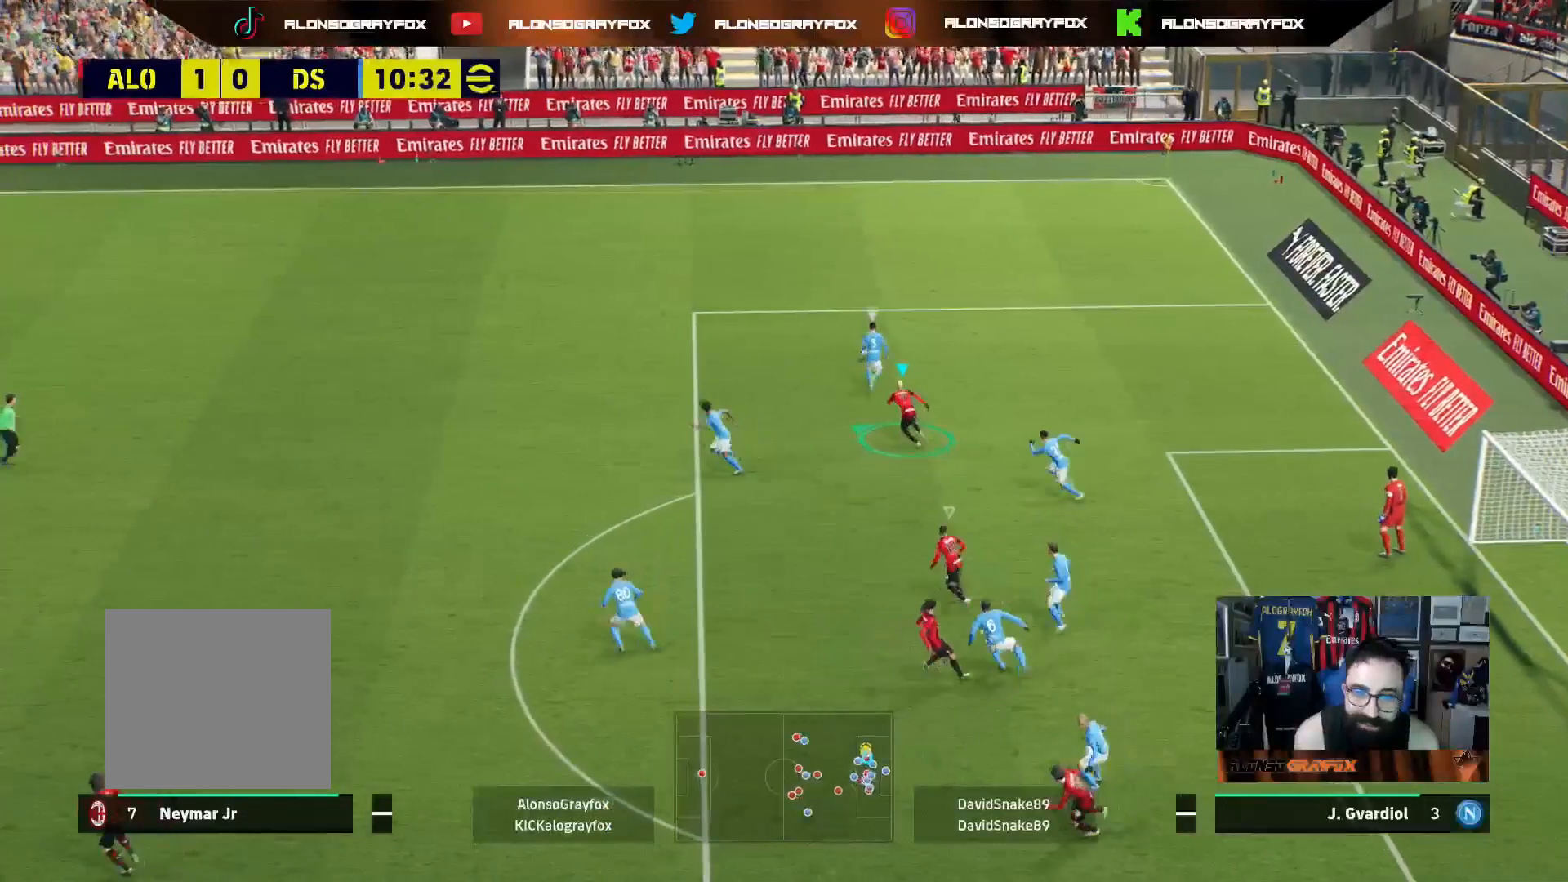
{"buttons": ["R1", "R2", "L3"], "left_stick": "up-left", "right_stick": "center", "events": []}